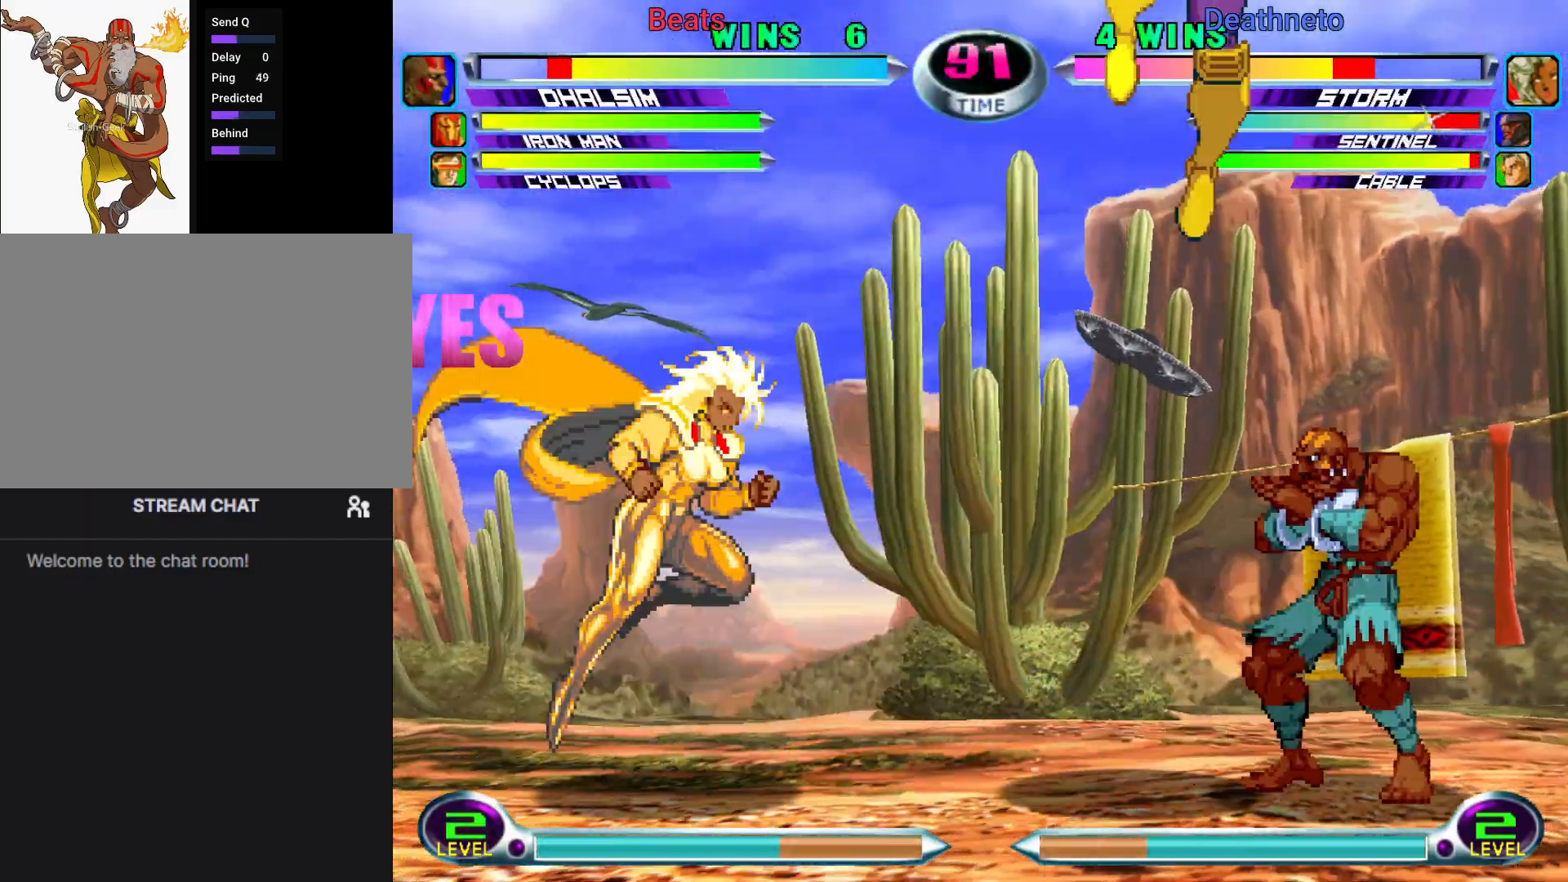
Gameplay with a controller (arcade stick); each line is a JSON object with the inputs held at the frame after it (dt_ms = milliseconds from this image to that frame). "events" lists button and stick changes between this image and that frame as [ms after this image, input, new state], when the widget could be followed in between. Not read: L3 R3.
{"dt_ms": 500, "buttons": ["CIRCLE"], "left_stick": "center", "events": [[50, "R1", "down"], [117, "R1", "up"], [267, "left_stick", "down-left"], [333, "SQUARE", "down"], [333, "TRIANGLE", "down"], [383, "SQUARE", "up"], [383, "TRIANGLE", "up"], [400, "left_stick", "center"], [450, "CIRCLE", "down"]]}
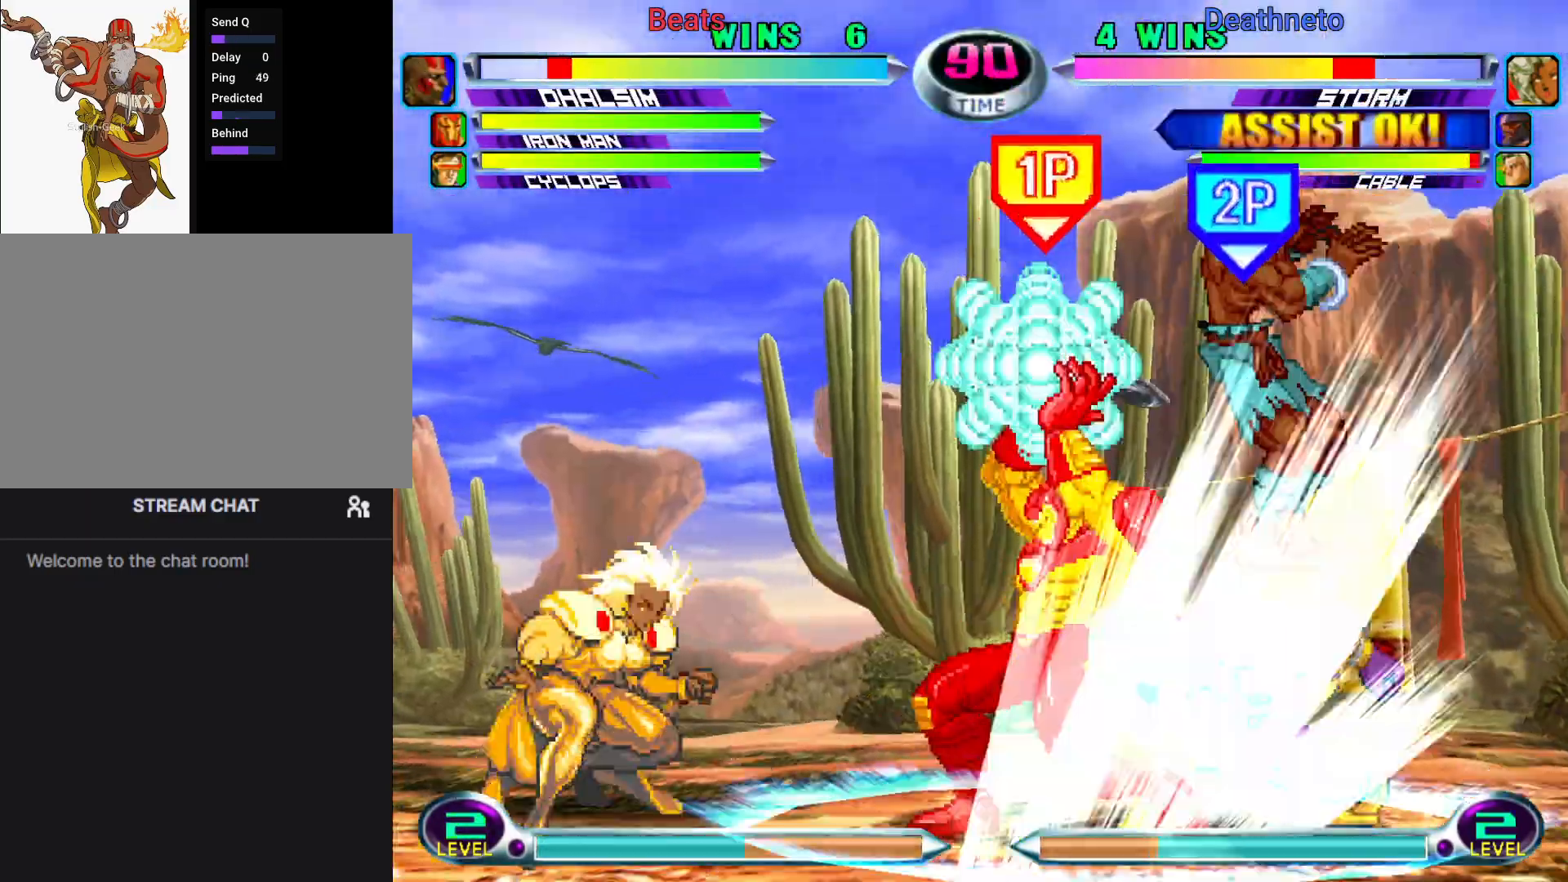
{"dt_ms": 500, "buttons": ["SQUARE", "TRIANGLE"], "left_stick": "center"}
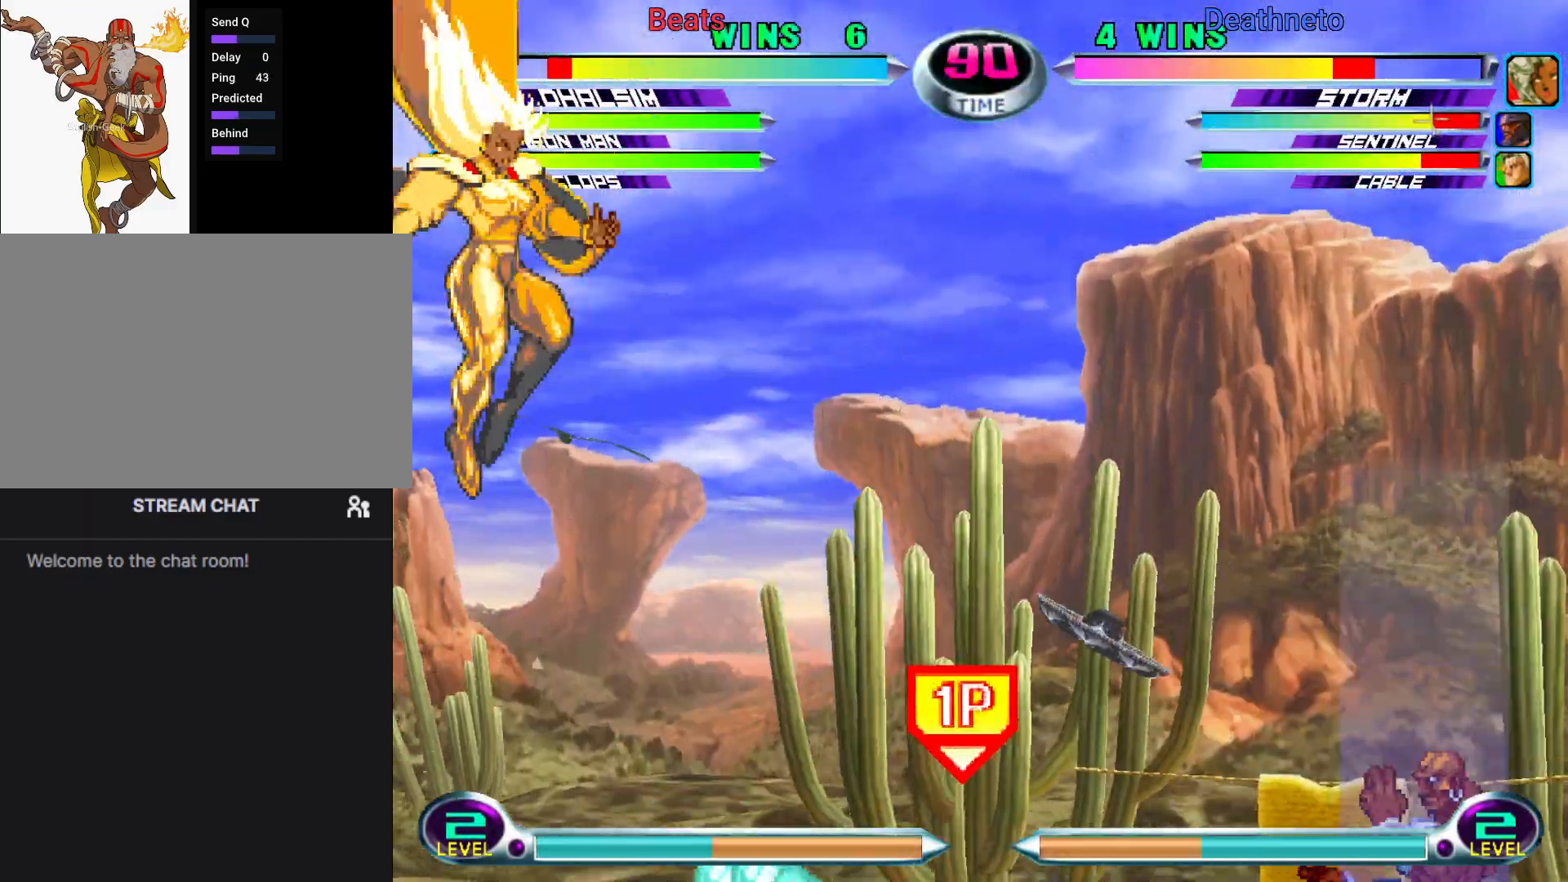
{"dt_ms": 500, "buttons": [], "left_stick": "down-right", "events": [[50, "SQUARE", "up"], [50, "TRIANGLE", "up"], [183, "CROSS", "down"], [250, "CROSS", "up"], [317, "left_stick", "down-right"]]}
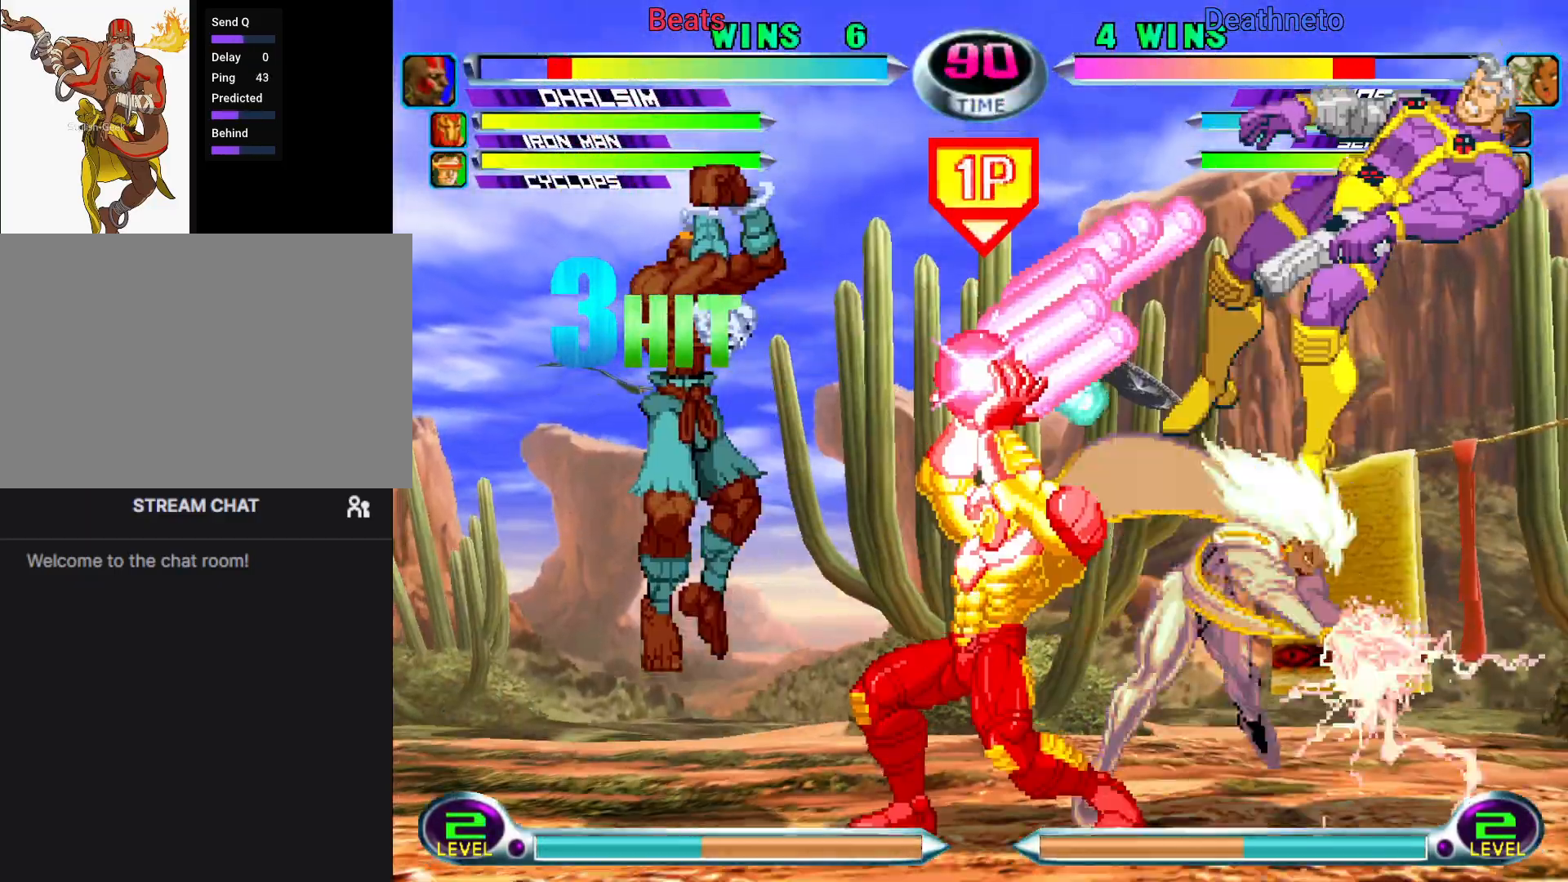
{"dt_ms": 1000, "buttons": [], "left_stick": "down-left"}
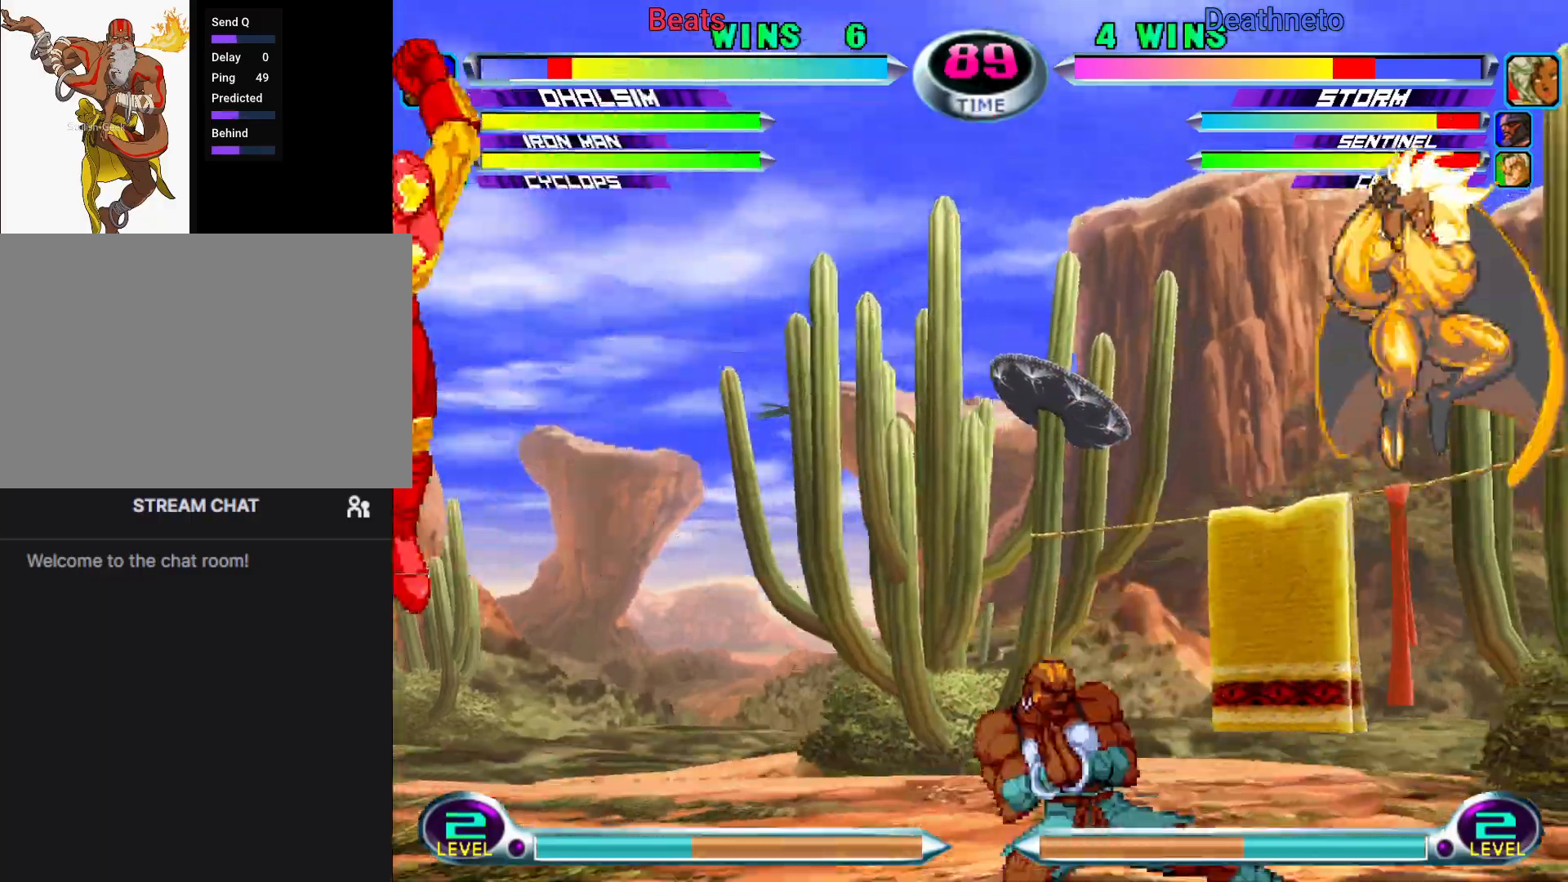
{"dt_ms": 500, "buttons": [], "left_stick": "left", "events": [[33, "SQUARE", "down"], [133, "SQUARE", "up"], [217, "left_stick", "left"]]}
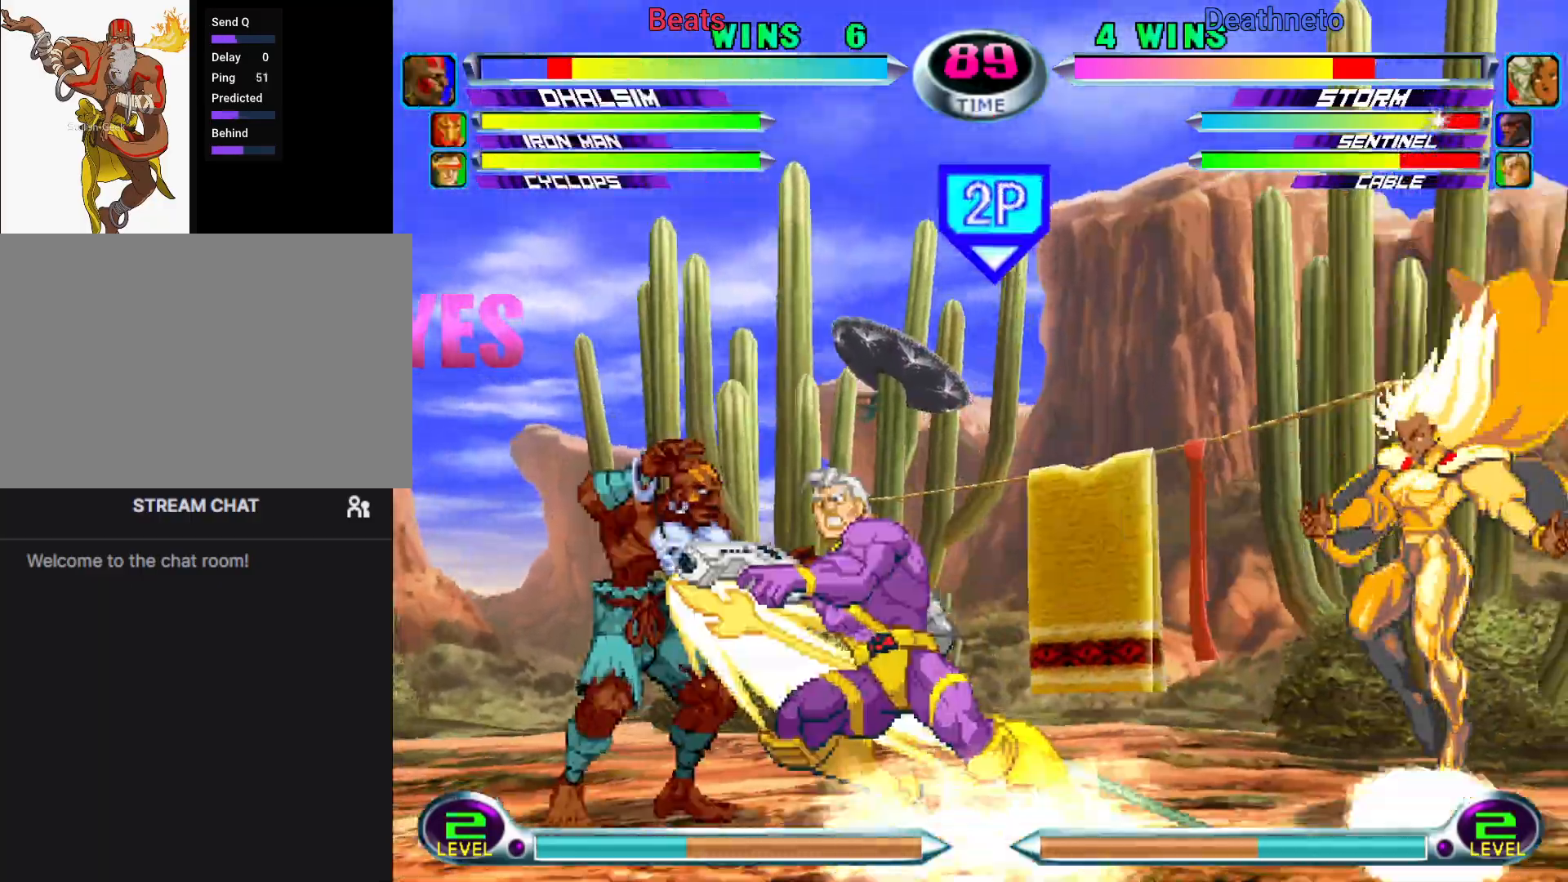
{"dt_ms": 1000, "buttons": [], "left_stick": "center"}
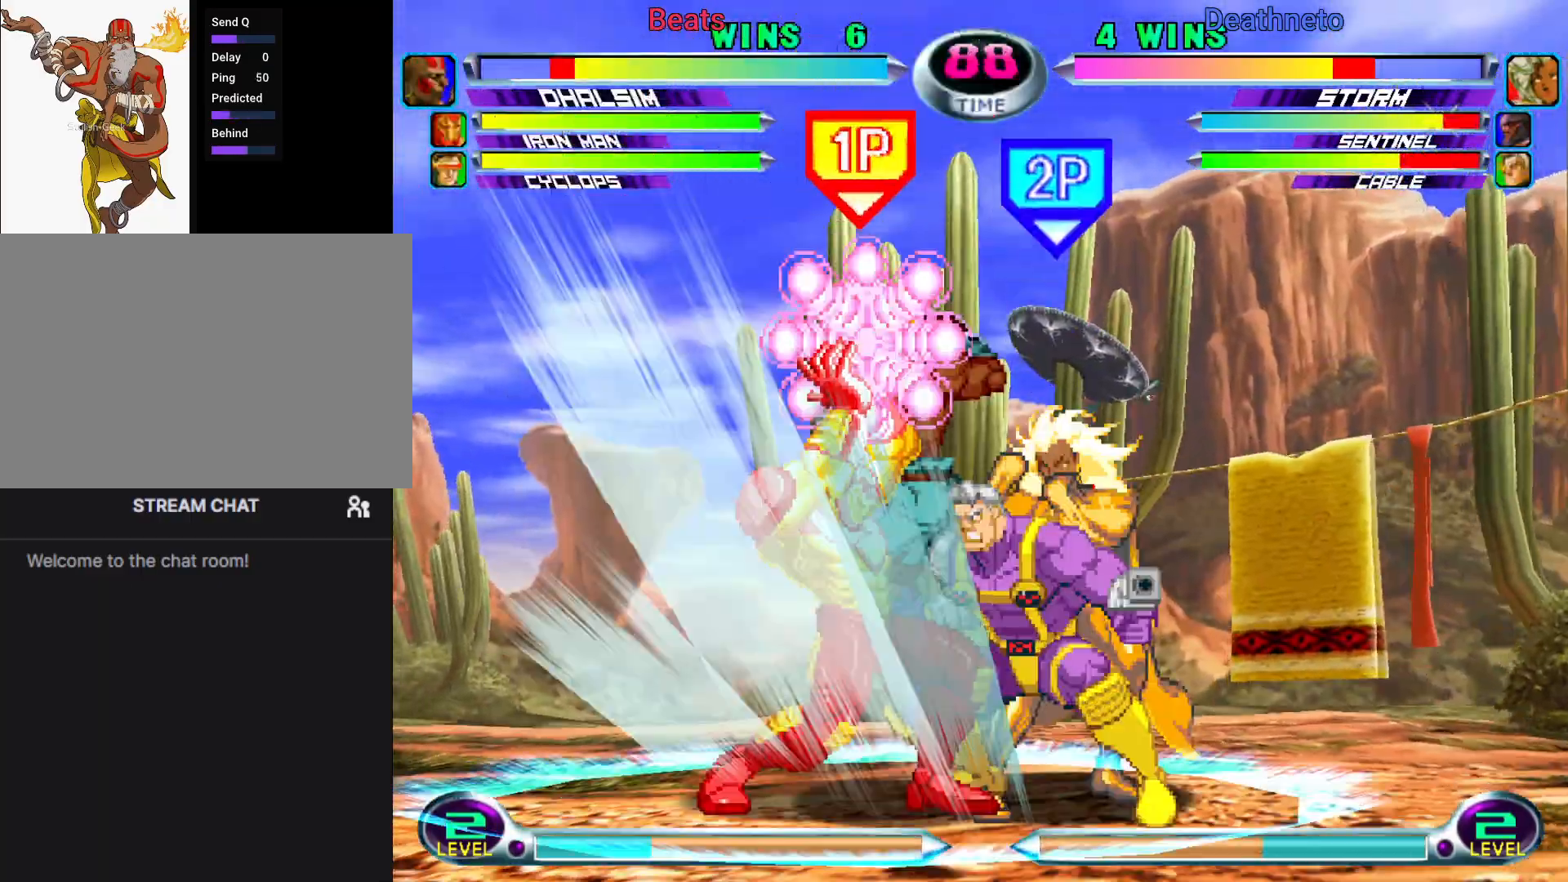
{"dt_ms": 500, "buttons": ["CIRCLE"], "left_stick": "center", "events": [[117, "left_stick", "down"], [217, "left_stick", "up-left"], [333, "left_stick", "down"], [417, "SQUARE", "down"], [417, "TRIANGLE", "down"], [433, "left_stick", "center"], [467, "SQUARE", "up"], [467, "TRIANGLE", "up"], [500, "CIRCLE", "down"]]}
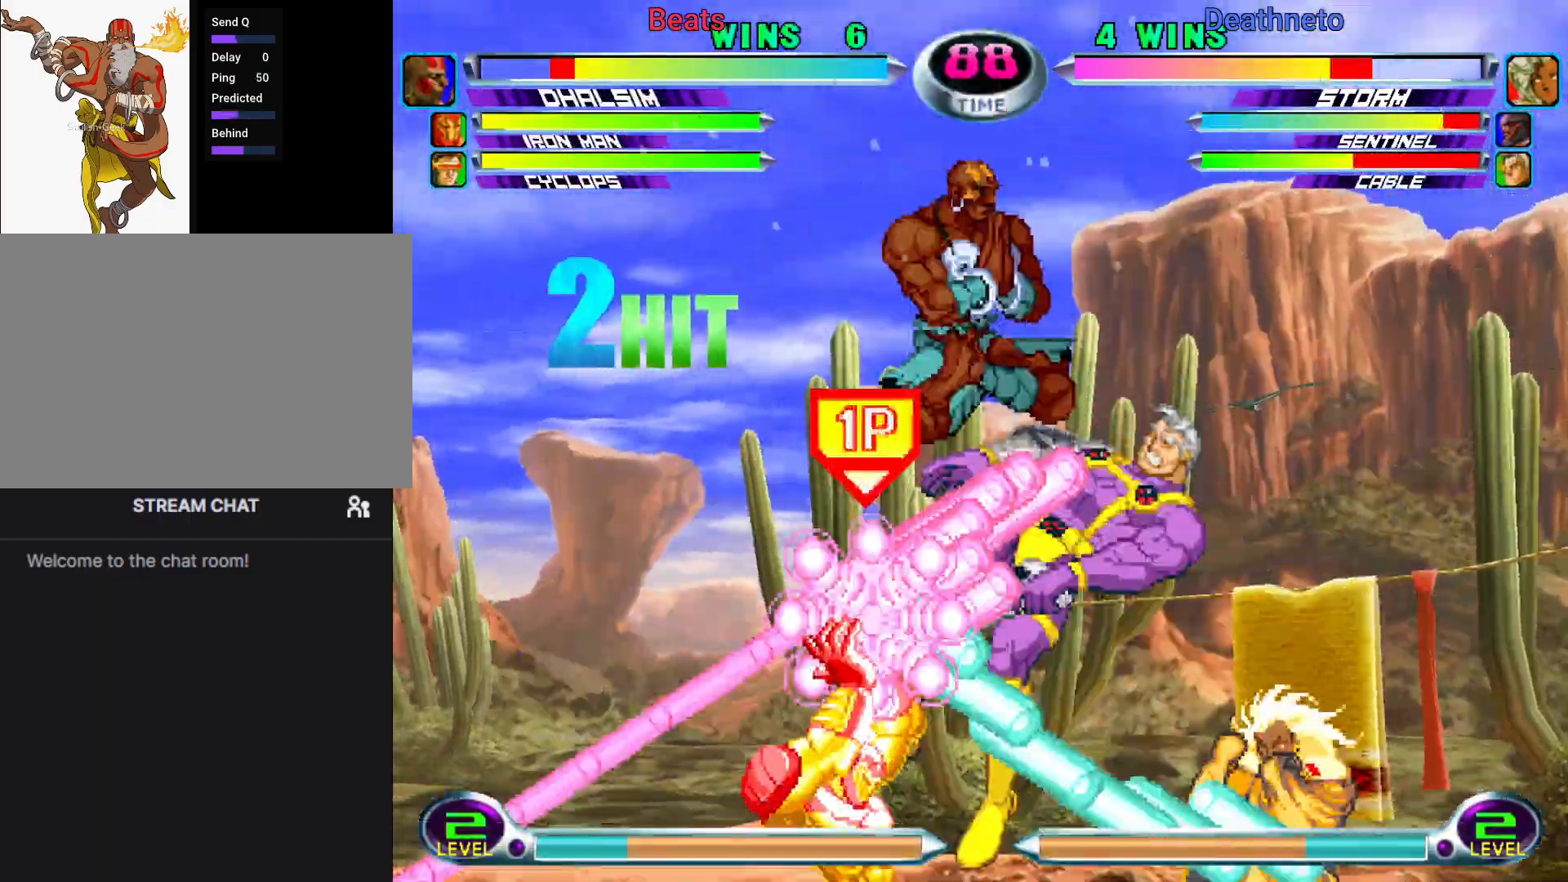
{"dt_ms": 500, "buttons": [], "left_stick": "up-left", "events": [[117, "CIRCLE", "up"], [217, "left_stick", "down-right"], [267, "left_stick", "center"], [333, "left_stick", "down-right"], [500, "left_stick", "up-left"]]}
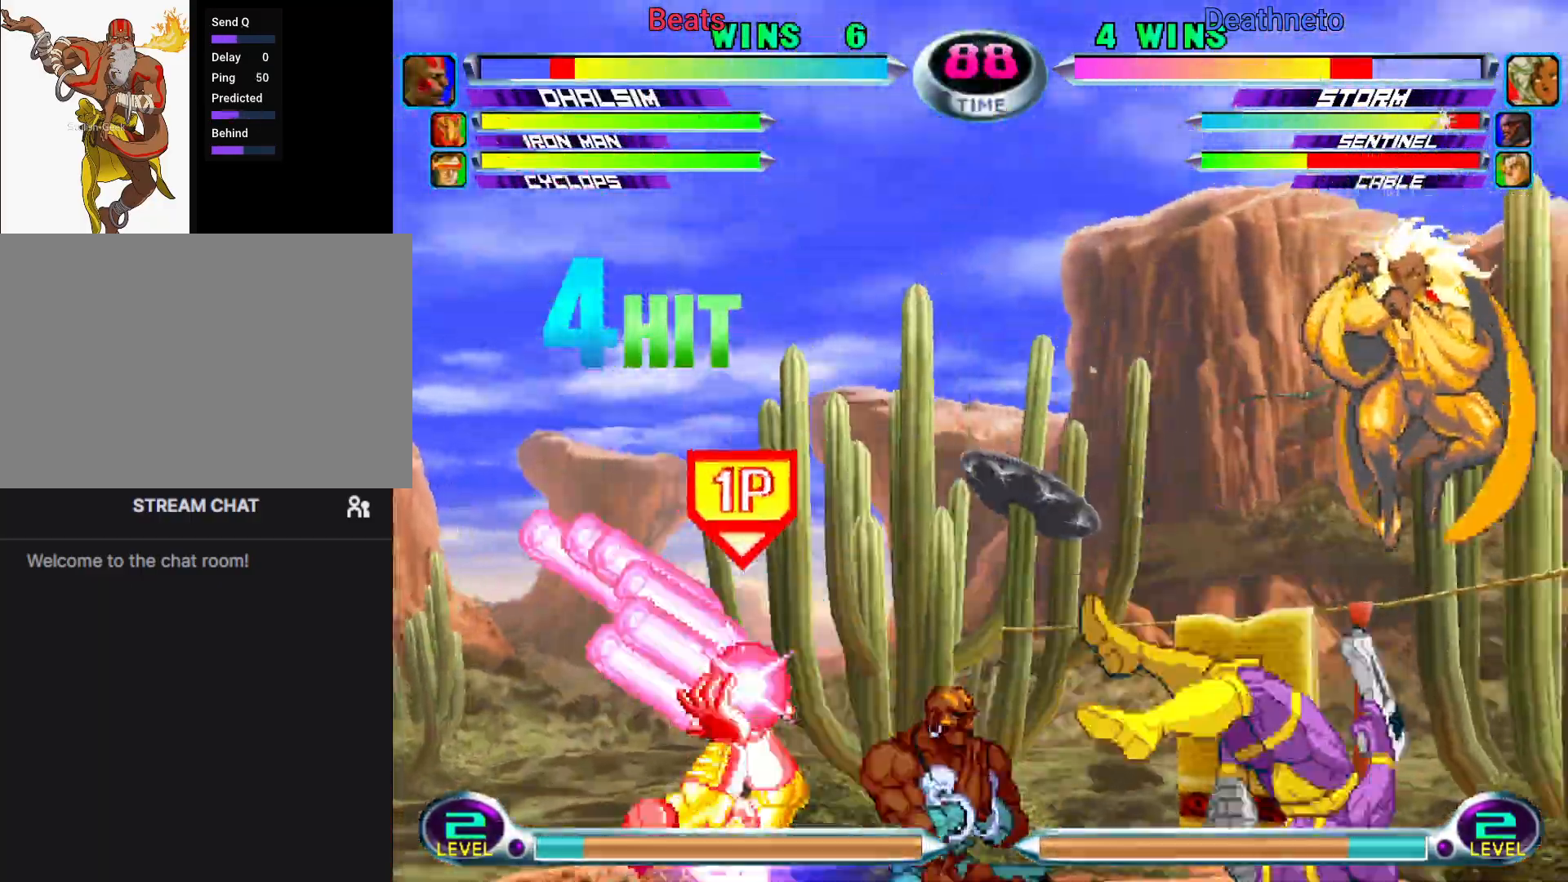
{"dt_ms": 500, "buttons": [], "left_stick": "center", "events": [[200, "left_stick", "center"], [267, "left_stick", "down"], [283, "SQUARE", "down"], [300, "TRIANGLE", "down"], [350, "SQUARE", "up"], [350, "TRIANGLE", "up"], [383, "left_stick", "center"], [417, "CROSS", "down"], [500, "CROSS", "up"]]}
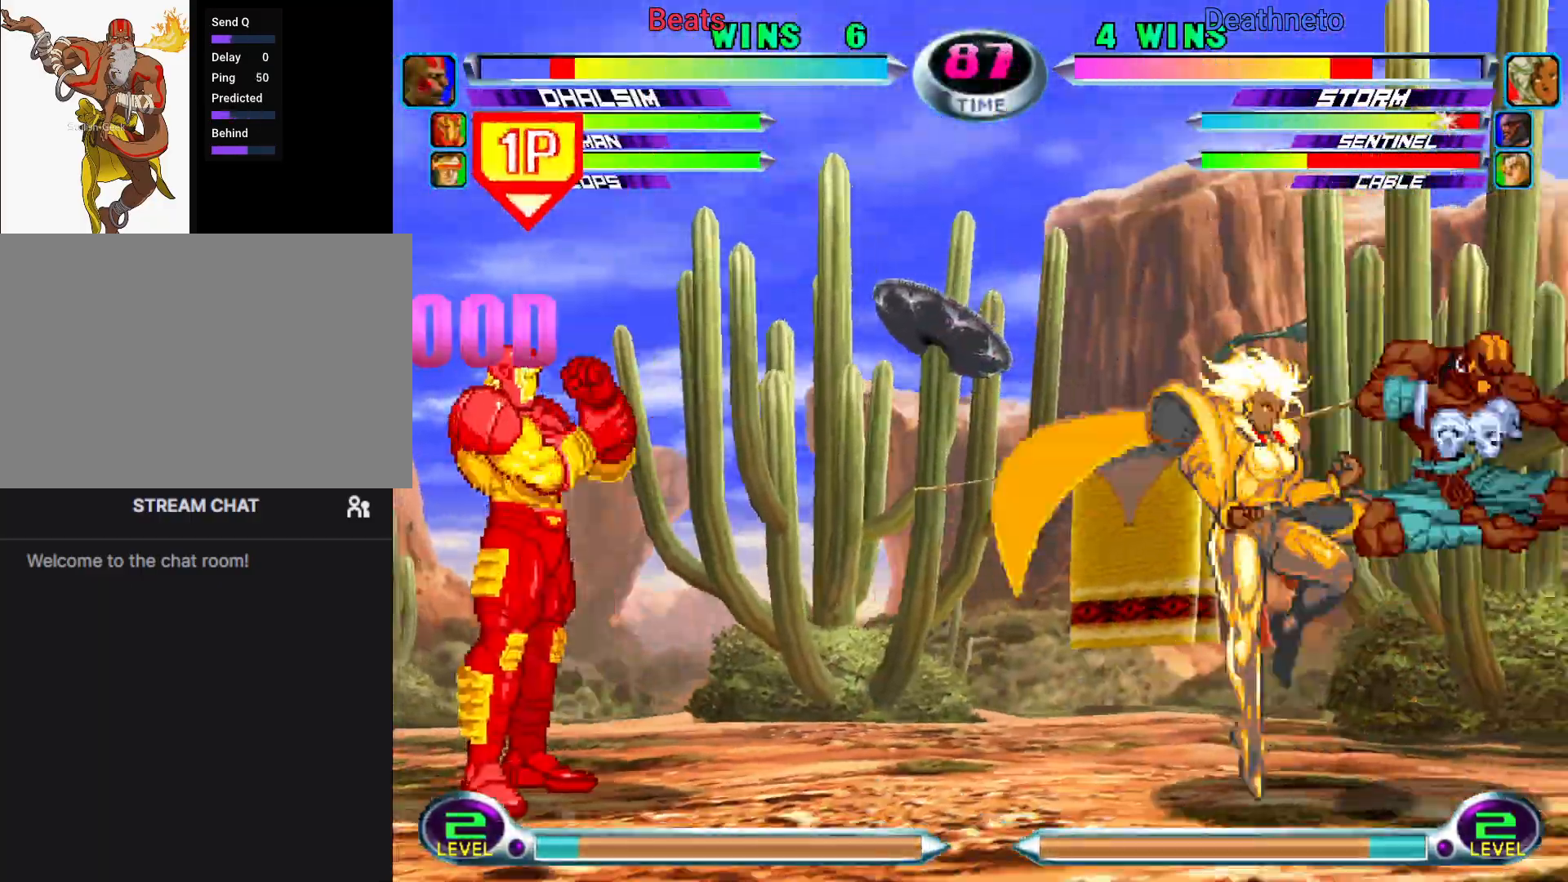
{"dt_ms": 1000, "buttons": [], "left_stick": "down-right"}
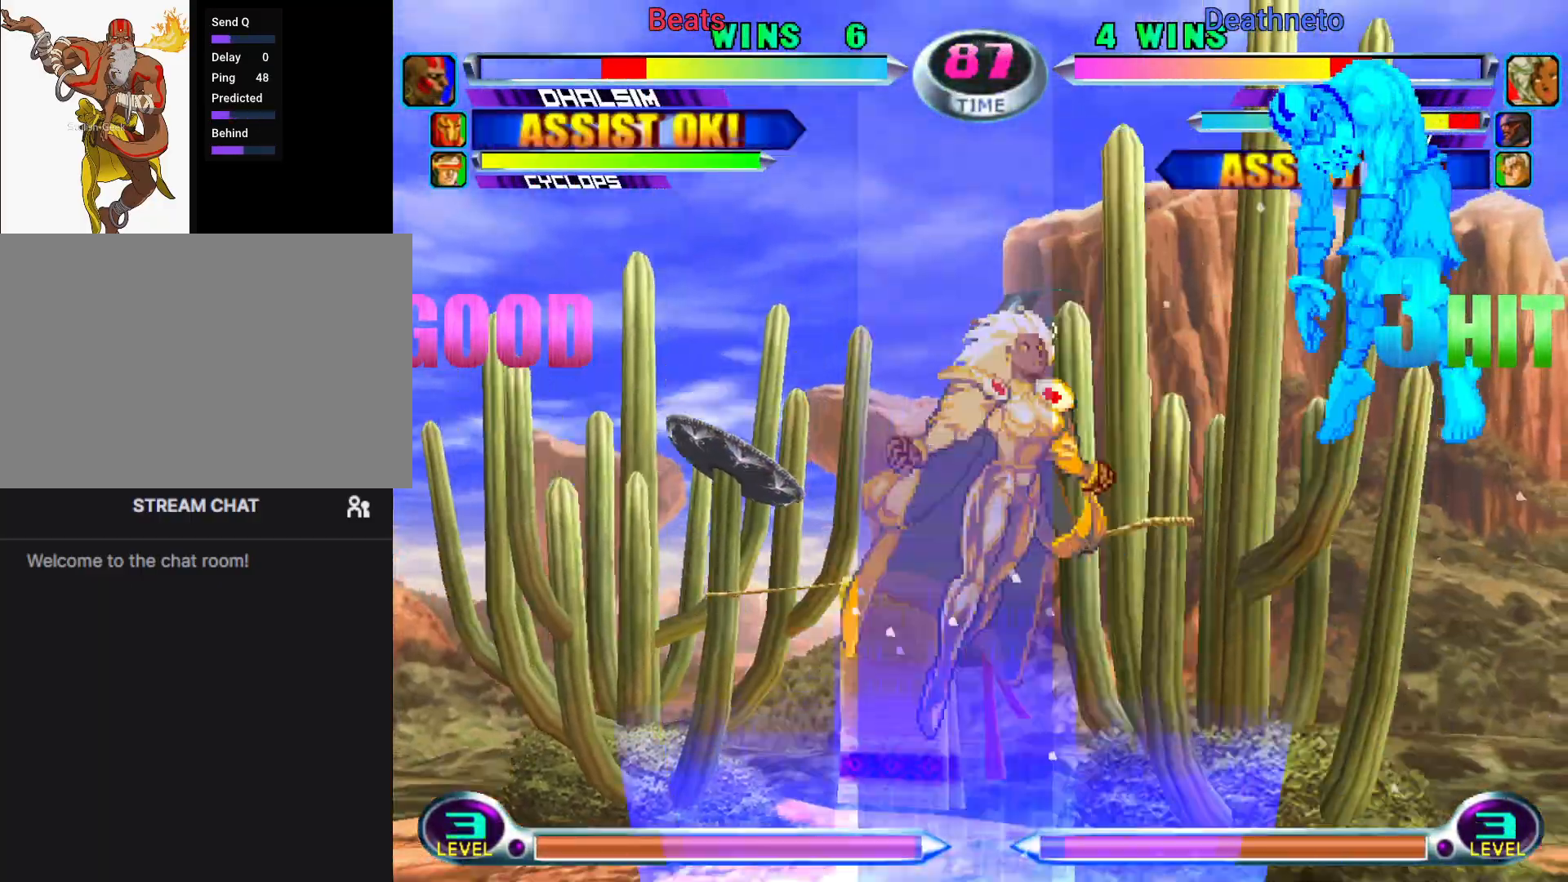
{"dt_ms": 500, "buttons": [], "left_stick": "down-right", "events": [[33, "left_stick", "center"], [183, "left_stick", "down-right"]]}
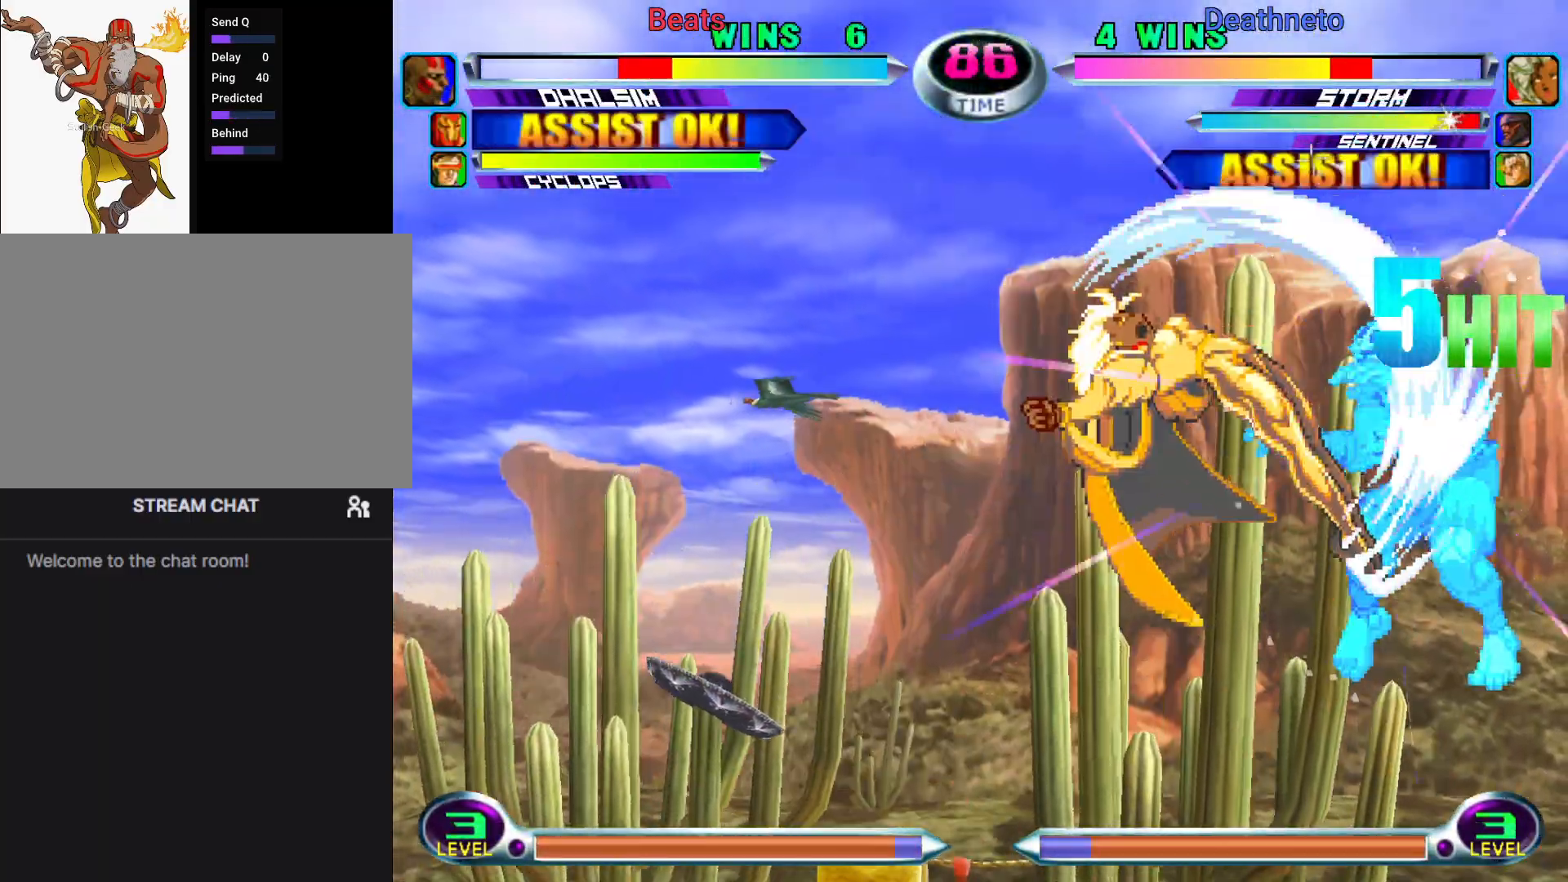
{"dt_ms": 500, "buttons": [], "left_stick": "down-right", "events": []}
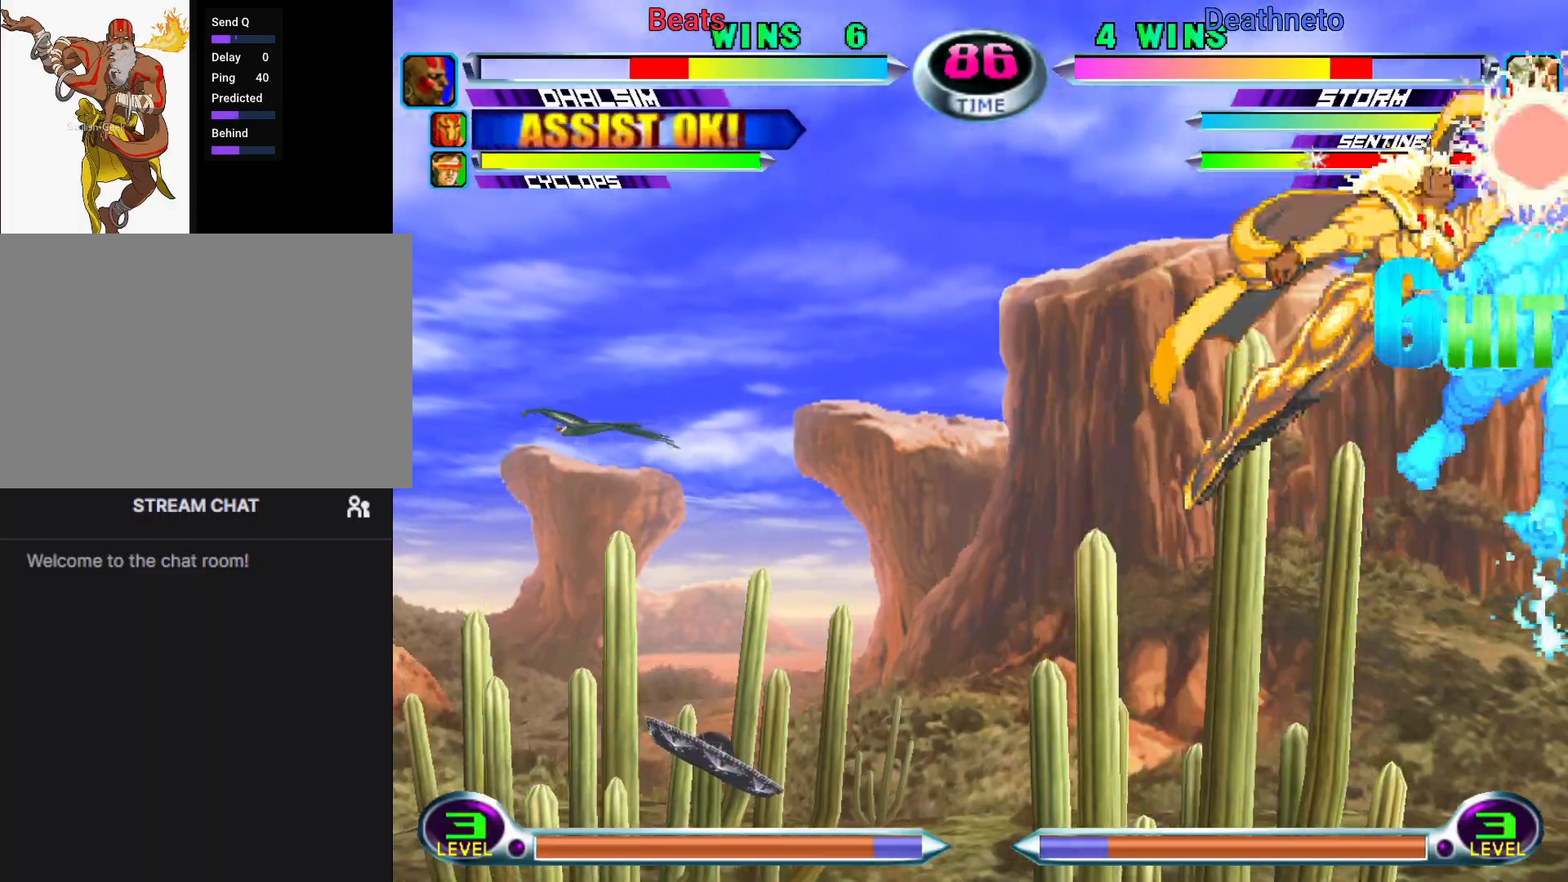
{"dt_ms": 500, "buttons": [], "left_stick": "down-right", "events": []}
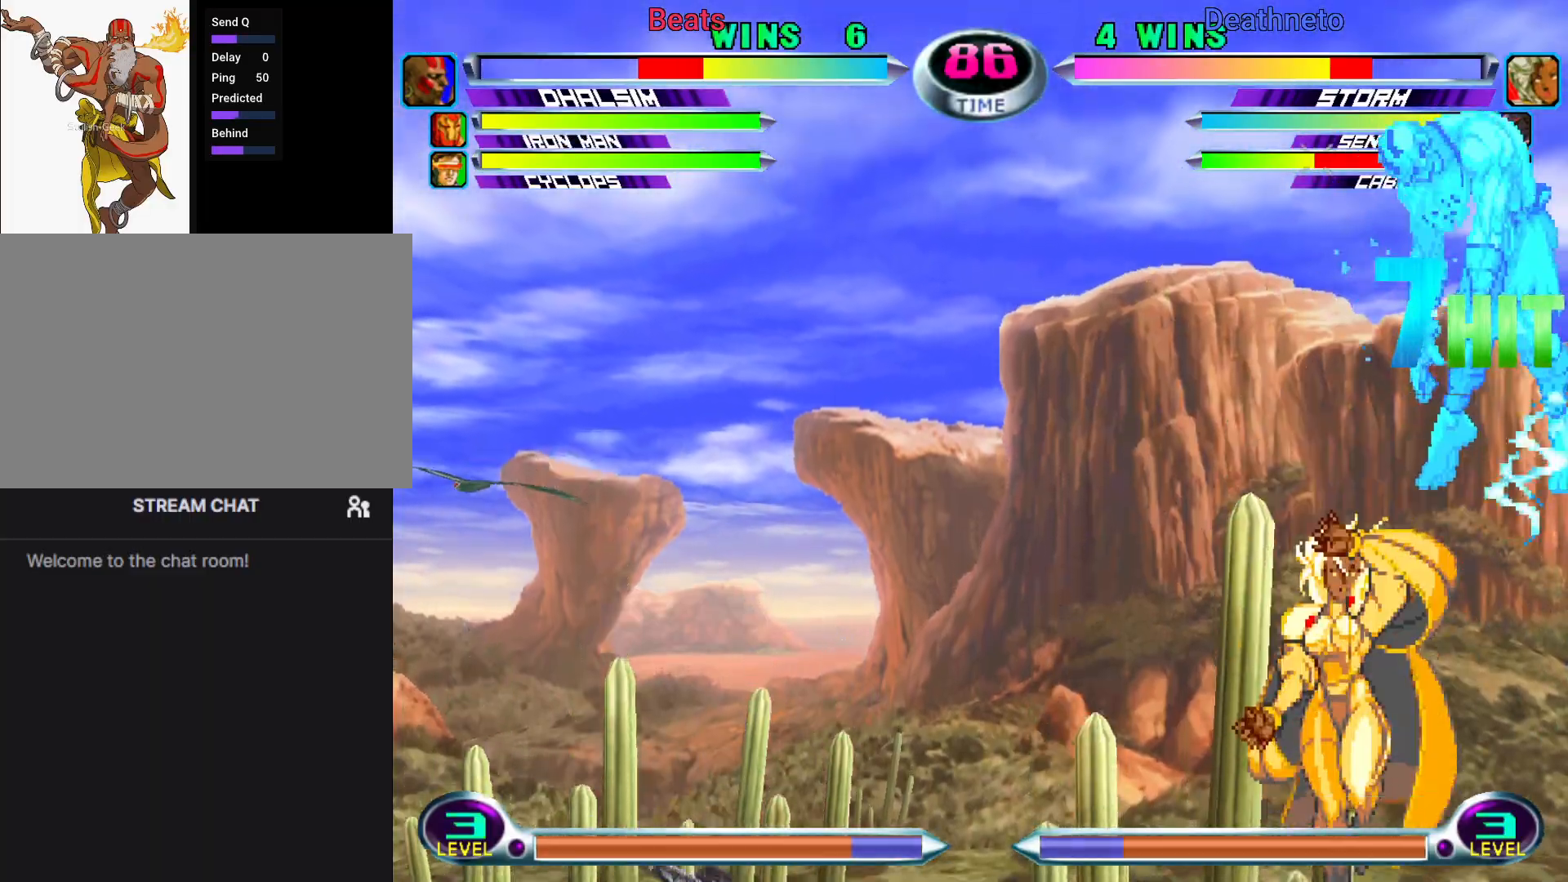
{"dt_ms": 500, "buttons": [], "left_stick": "down-right", "events": []}
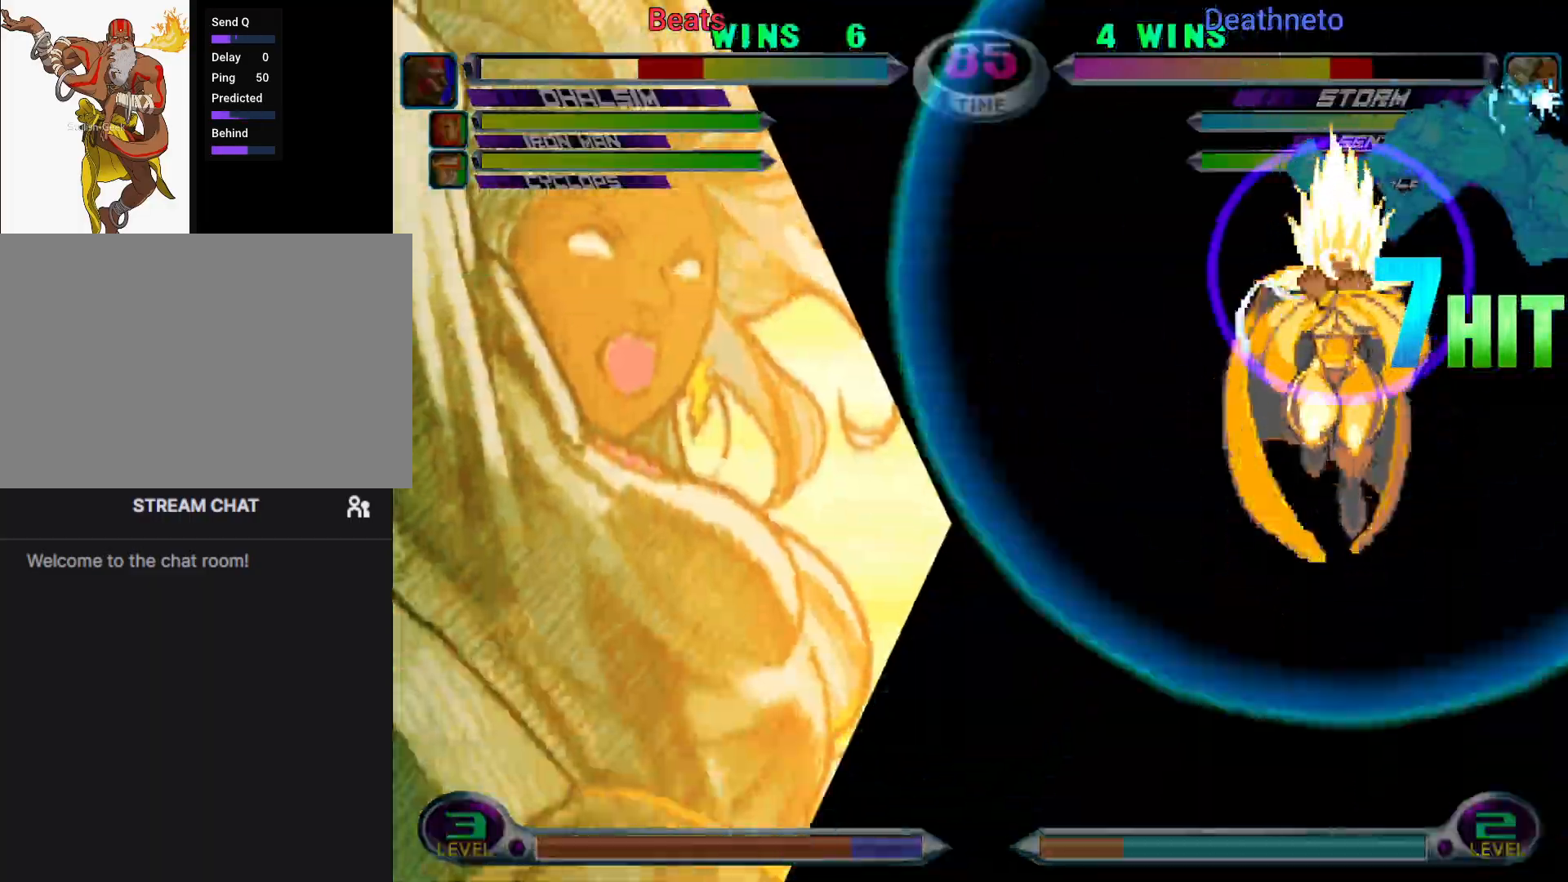
{"dt_ms": 500, "buttons": [], "left_stick": "center", "events": [[300, "left_stick", "center"]]}
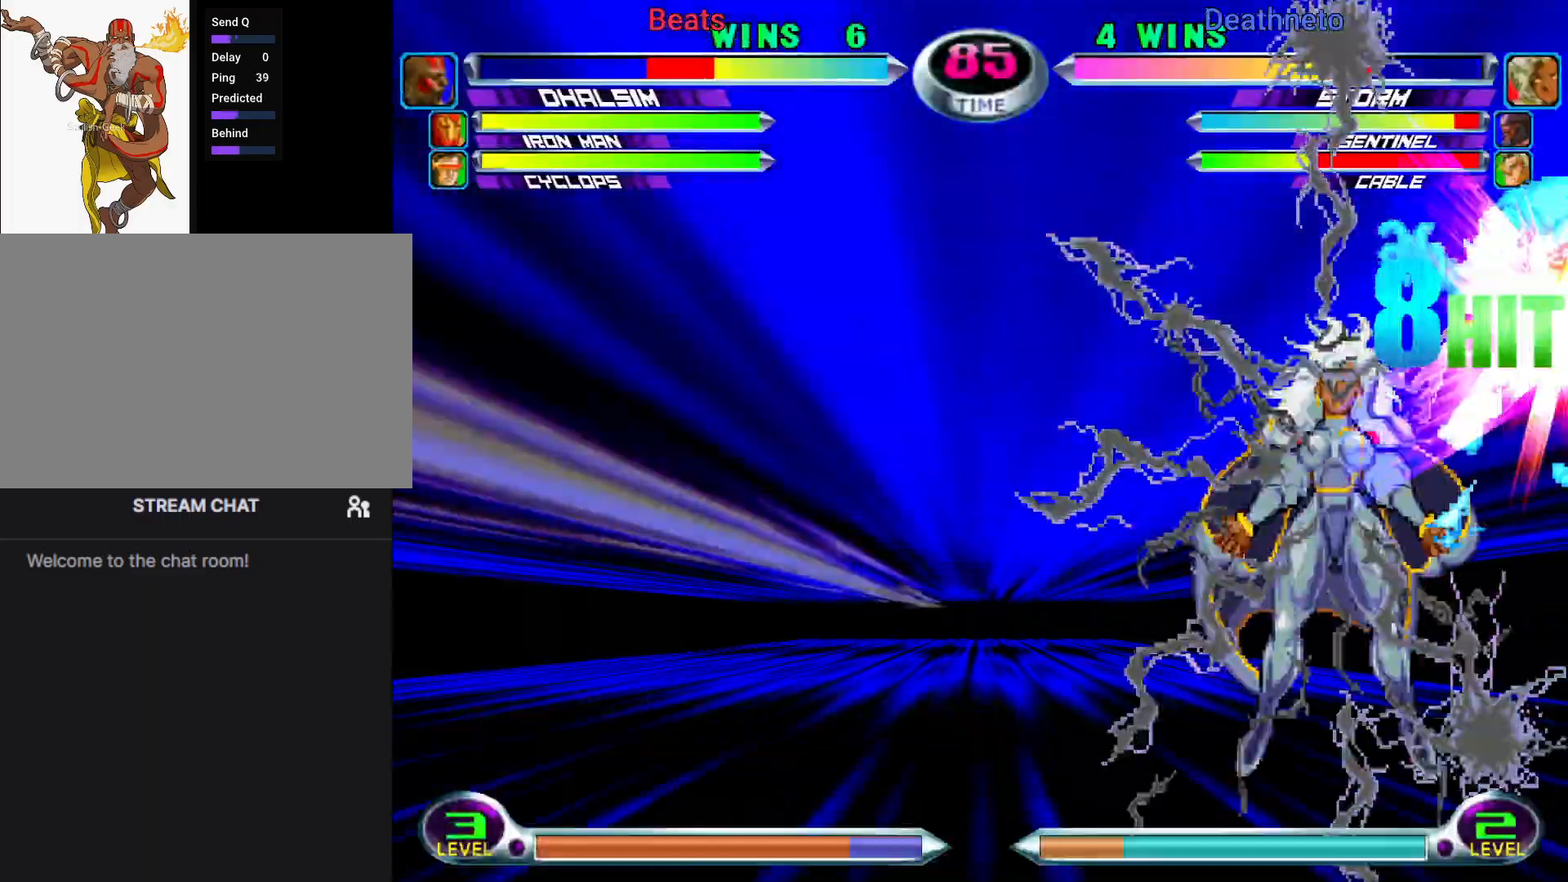
{"dt_ms": 1000, "buttons": ["SQUARE"], "left_stick": "up-left"}
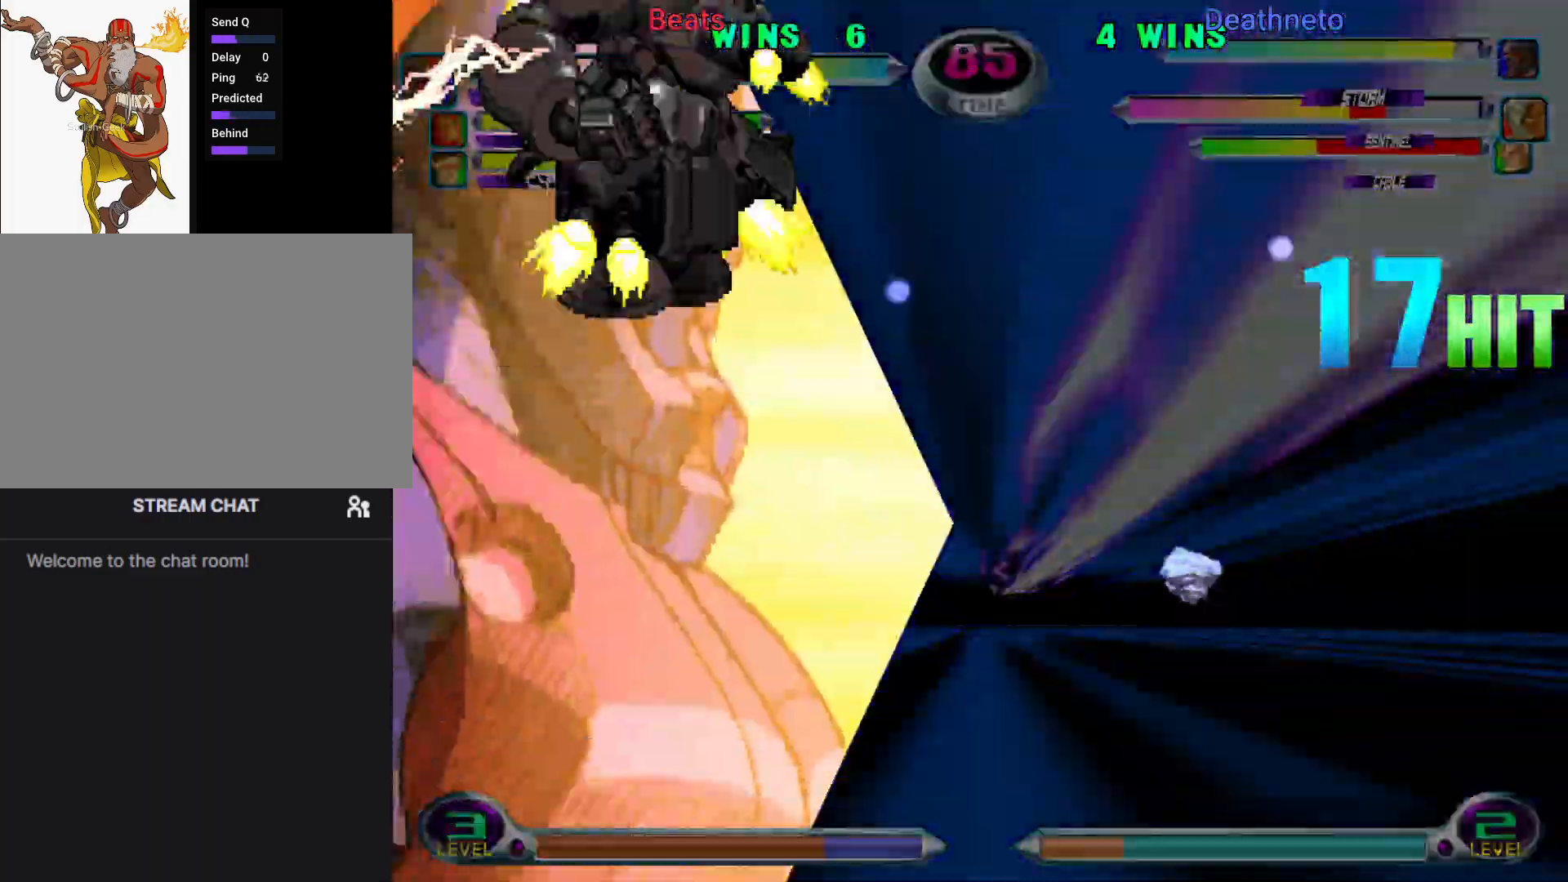
{"dt_ms": 500, "buttons": ["SQUARE"], "left_stick": "left", "events": [[50, "SQUARE", "up"], [67, "left_stick", "down-right"], [133, "SQUARE", "down"], [150, "left_stick", "down-left"], [217, "SQUARE", "up"], [233, "left_stick", "up-left"], [283, "SQUARE", "down"], [300, "left_stick", "down-right"], [367, "SQUARE", "up"], [383, "left_stick", "left"], [450, "SQUARE", "down"]]}
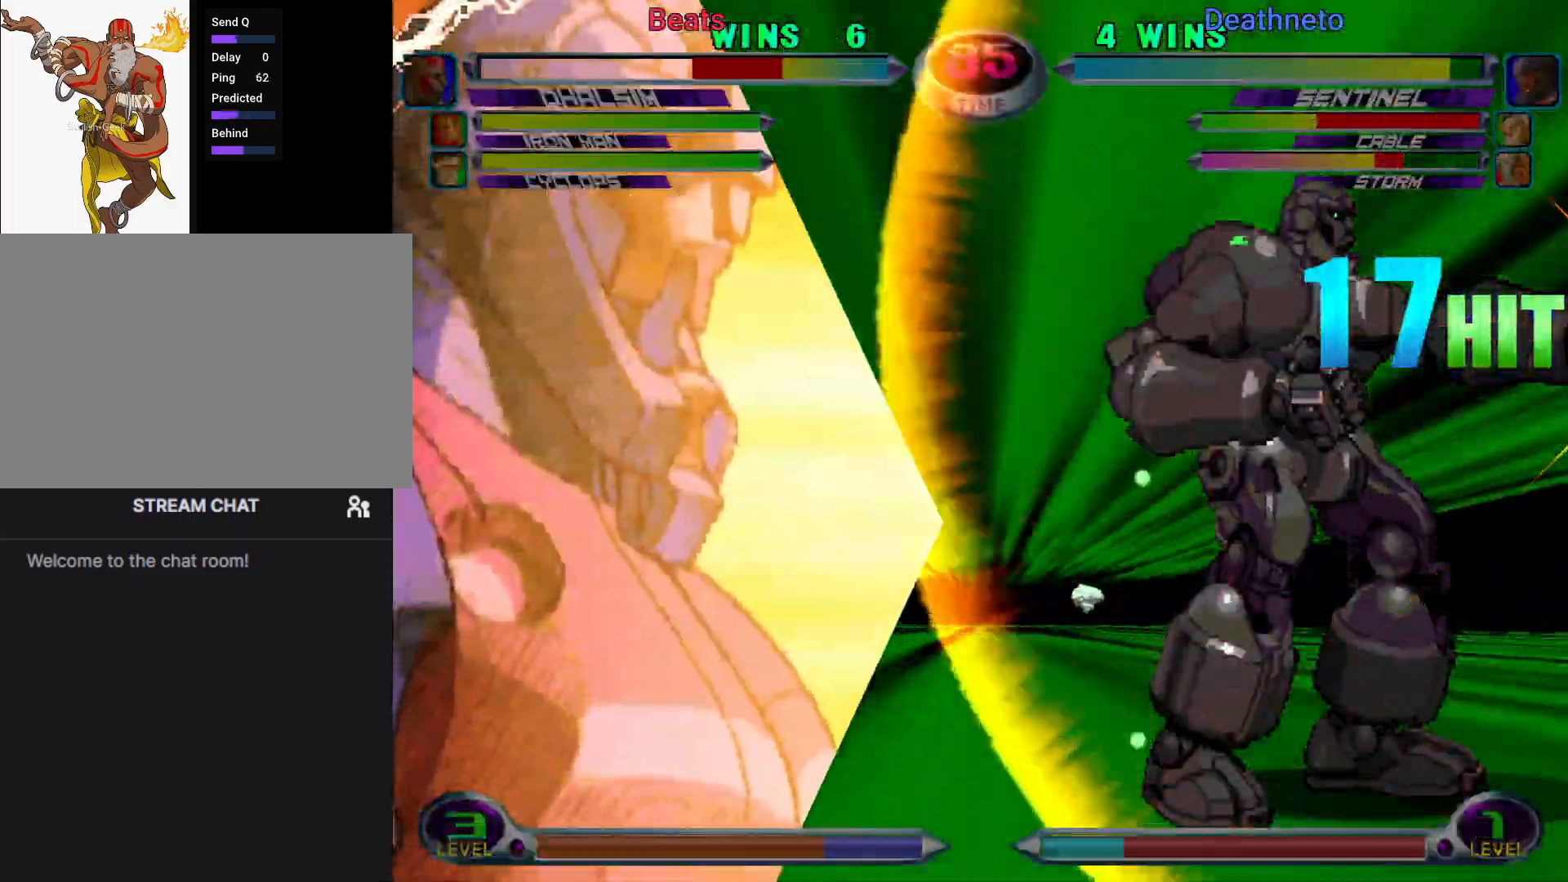
{"dt_ms": 500, "buttons": [], "left_stick": "down-right", "events": [[17, "SQUARE", "up"], [33, "left_stick", "down-right"], [100, "SQUARE", "down"], [117, "left_stick", "left"], [167, "SQUARE", "up"], [250, "SQUARE", "down"], [267, "left_stick", "down-right"], [317, "SQUARE", "up"], [350, "left_stick", "left"], [400, "SQUARE", "down"], [467, "SQUARE", "up"], [500, "left_stick", "down-right"]]}
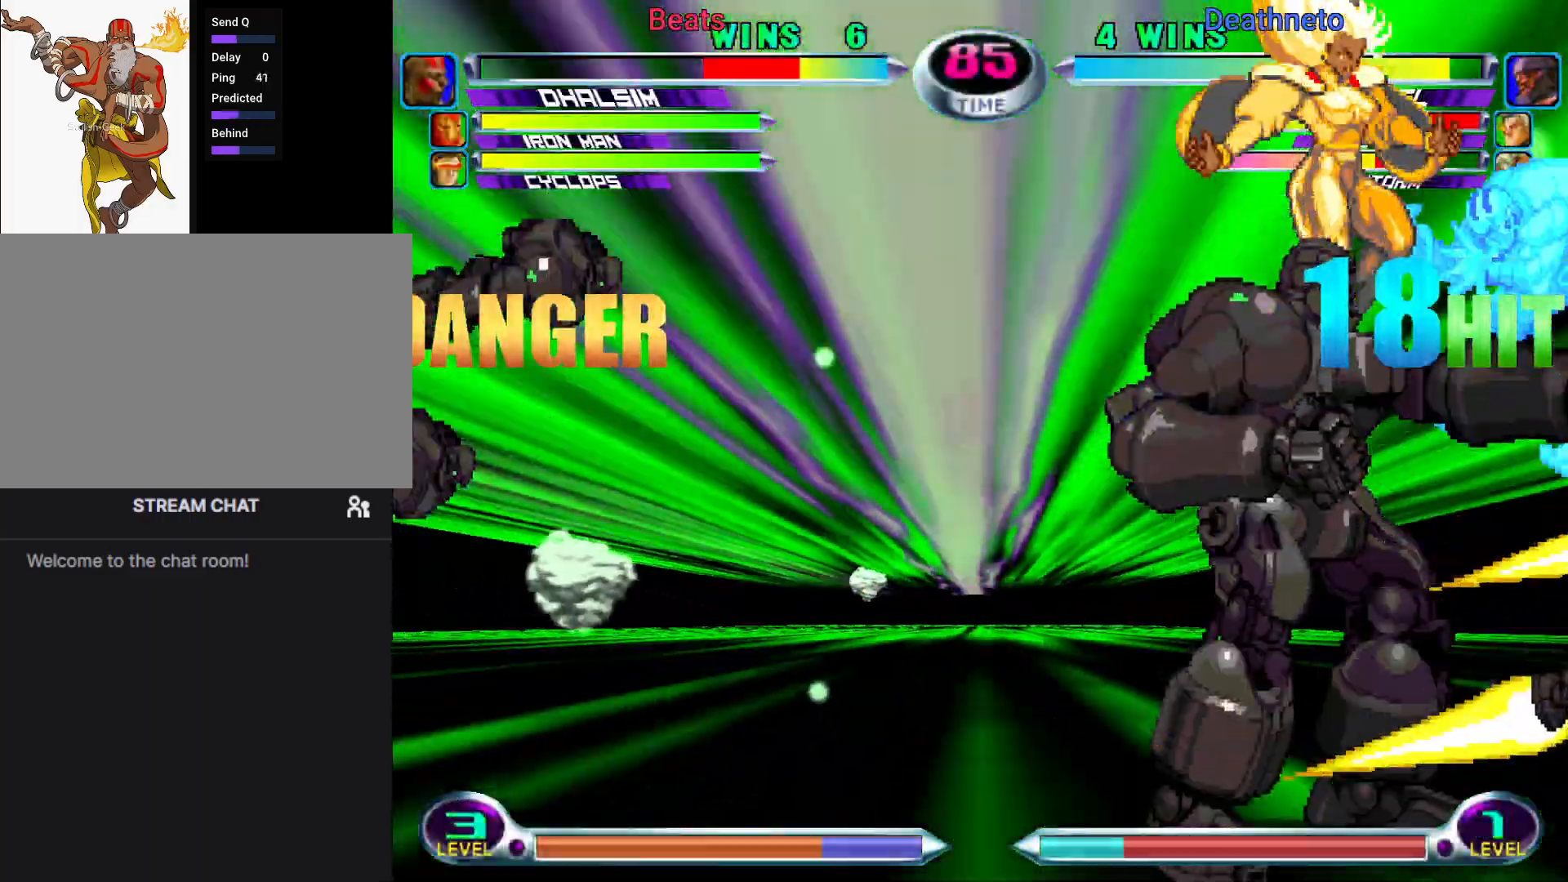
{"dt_ms": 500, "buttons": ["SQUARE"], "left_stick": "down-right", "events": [[50, "SQUARE", "down"], [100, "left_stick", "left"], [117, "SQUARE", "up"], [200, "SQUARE", "down"], [250, "left_stick", "down-right"], [267, "SQUARE", "up"], [350, "SQUARE", "down"], [350, "left_stick", "left"], [433, "SQUARE", "up"], [467, "left_stick", "down-right"], [500, "SQUARE", "down"]]}
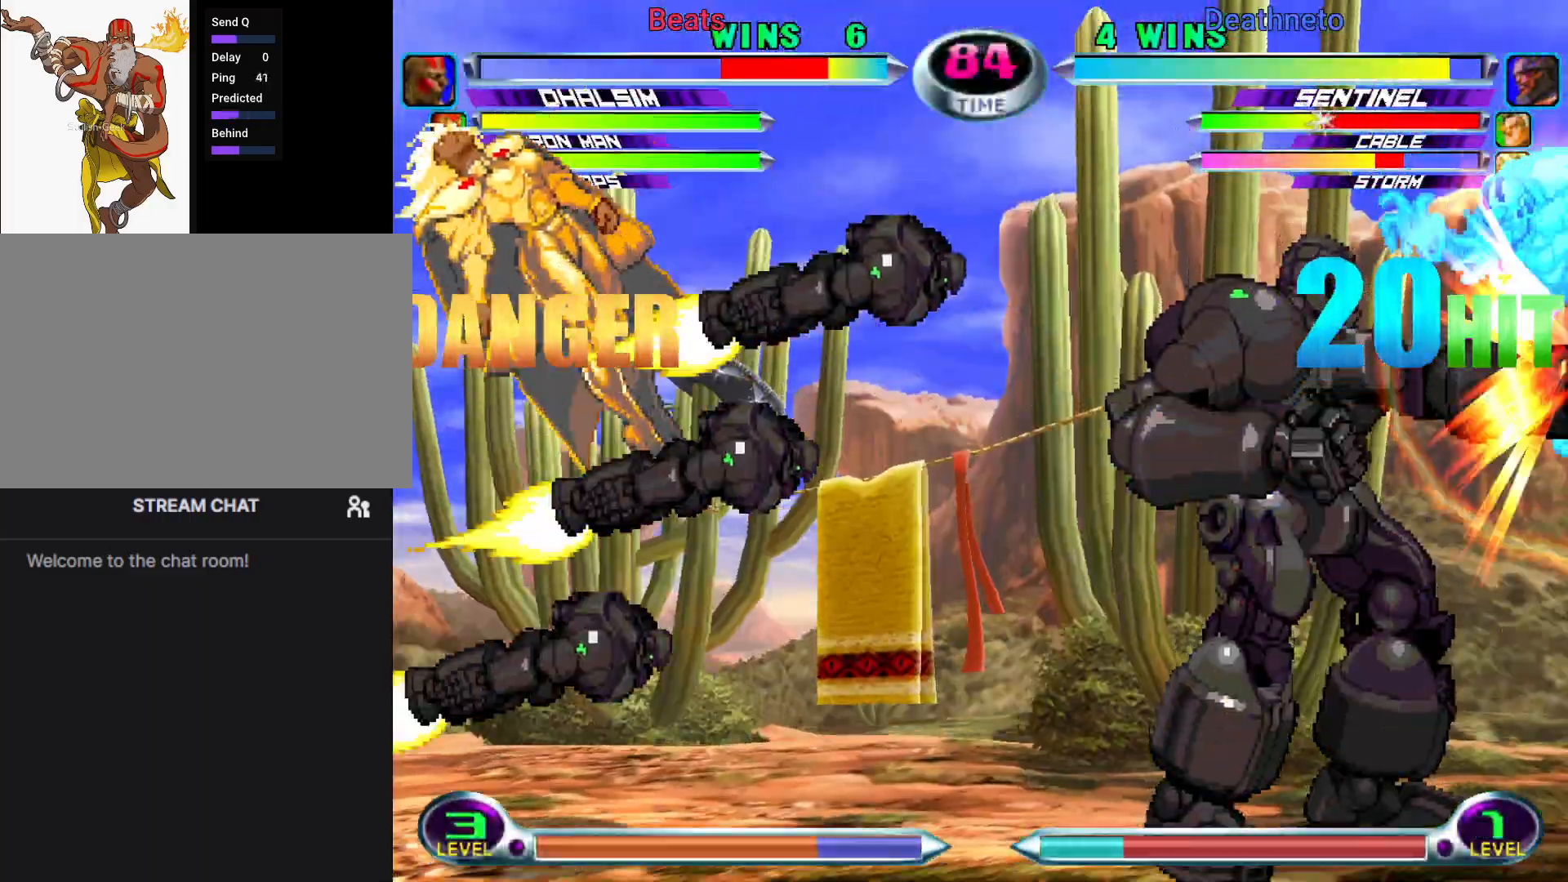
{"dt_ms": 500, "buttons": ["SQUARE"], "left_stick": "down-right", "events": [[83, "SQUARE", "up"], [83, "left_stick", "left"], [167, "SQUARE", "down"], [200, "left_stick", "down-right"], [233, "SQUARE", "up"], [300, "left_stick", "left"], [317, "SQUARE", "down"], [383, "SQUARE", "up"], [433, "left_stick", "down-right"], [467, "SQUARE", "down"]]}
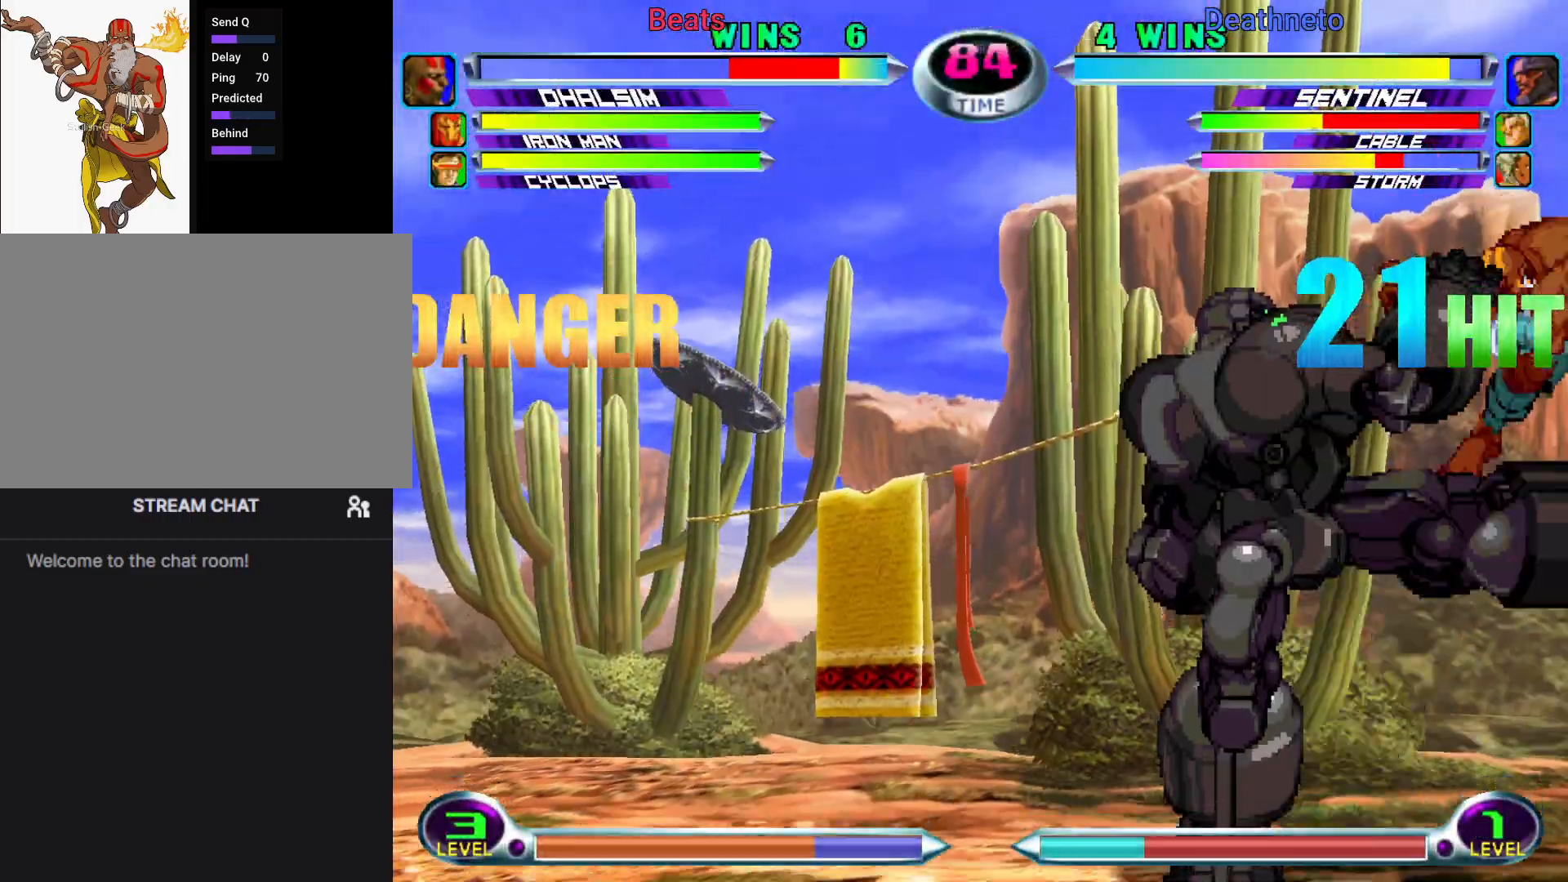
{"dt_ms": 500, "buttons": ["SQUARE"], "left_stick": "down-right", "events": [[33, "SQUARE", "up"], [50, "left_stick", "left"], [133, "SQUARE", "down"], [167, "left_stick", "down-right"], [200, "SQUARE", "up"], [283, "SQUARE", "down"], [333, "left_stick", "up-left"], [350, "SQUARE", "up"], [383, "left_stick", "center"], [433, "SQUARE", "down"], [433, "left_stick", "down-right"]]}
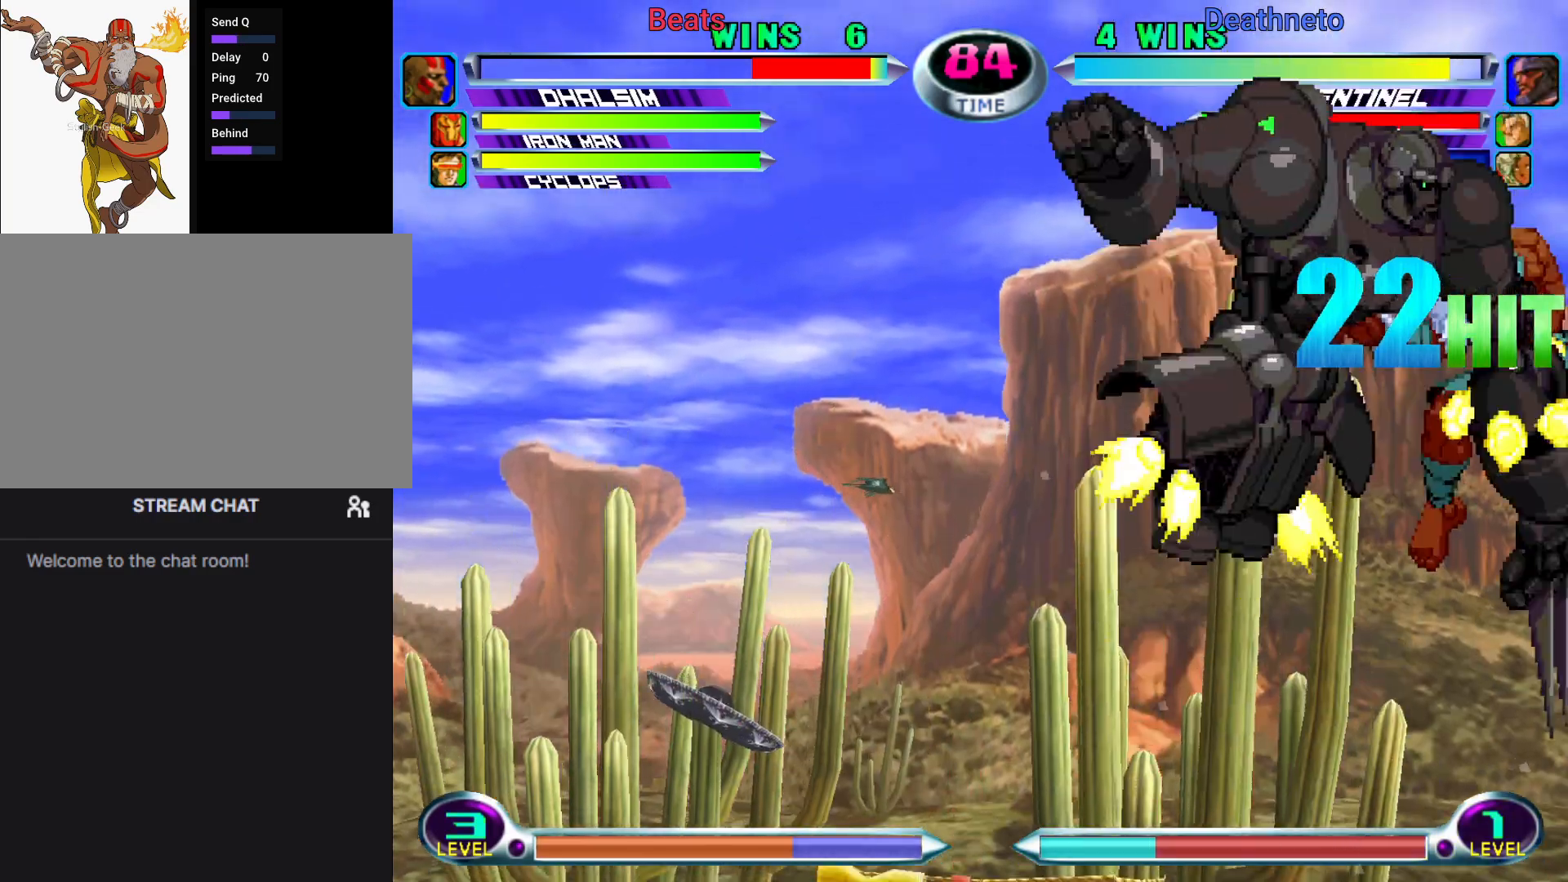
{"dt_ms": 500, "buttons": [], "left_stick": "down-right", "events": [[17, "SQUARE", "up"], [100, "SQUARE", "down"], [200, "SQUARE", "up"]]}
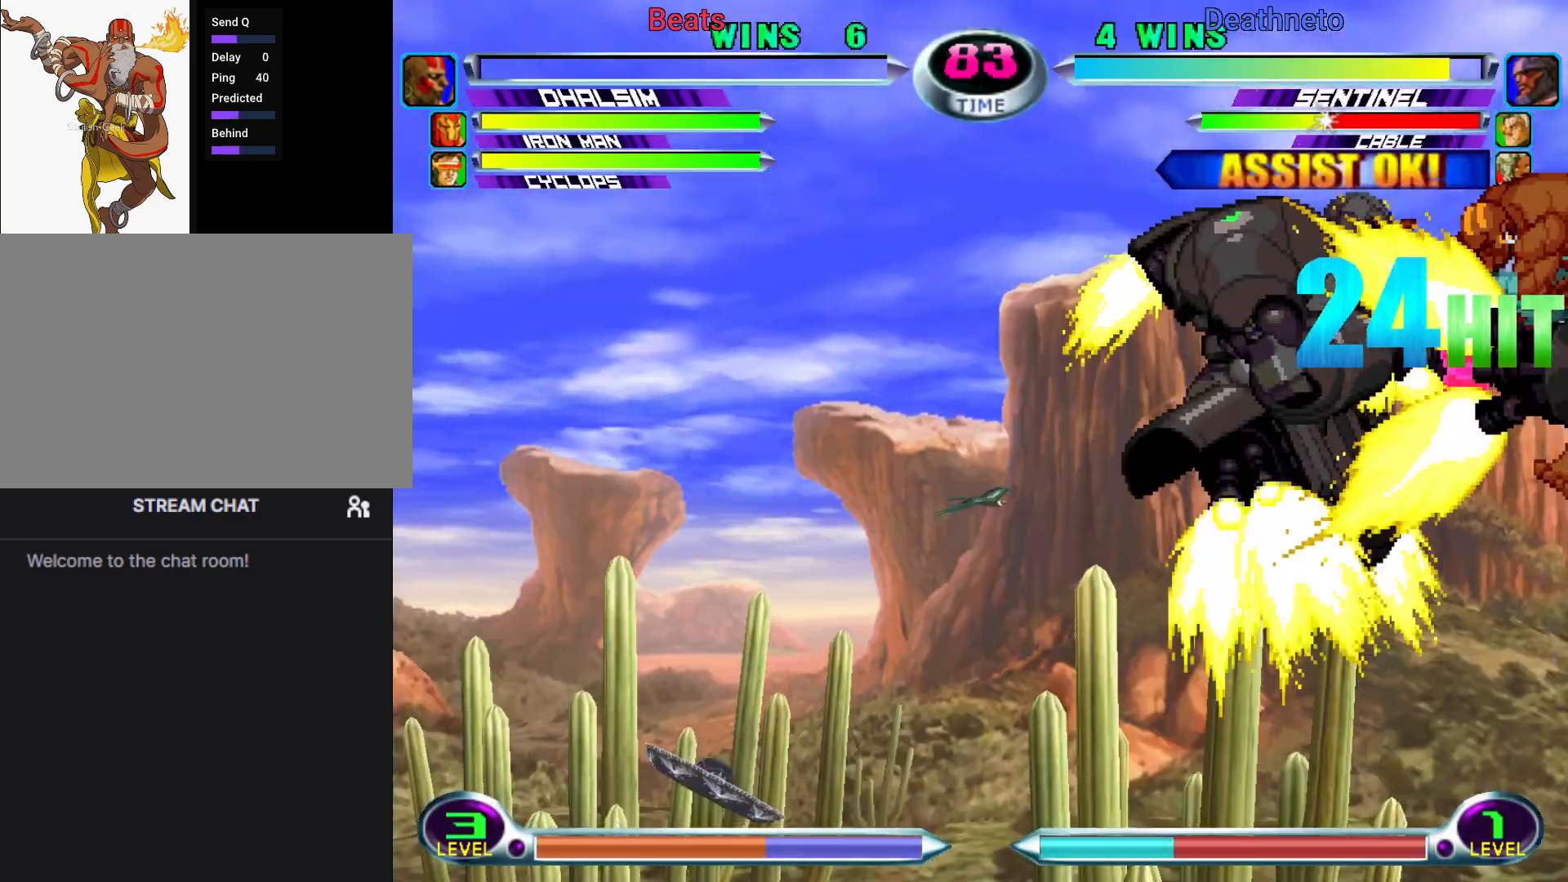
{"dt_ms": 500, "buttons": [], "left_stick": "center", "events": [[233, "left_stick", "center"]]}
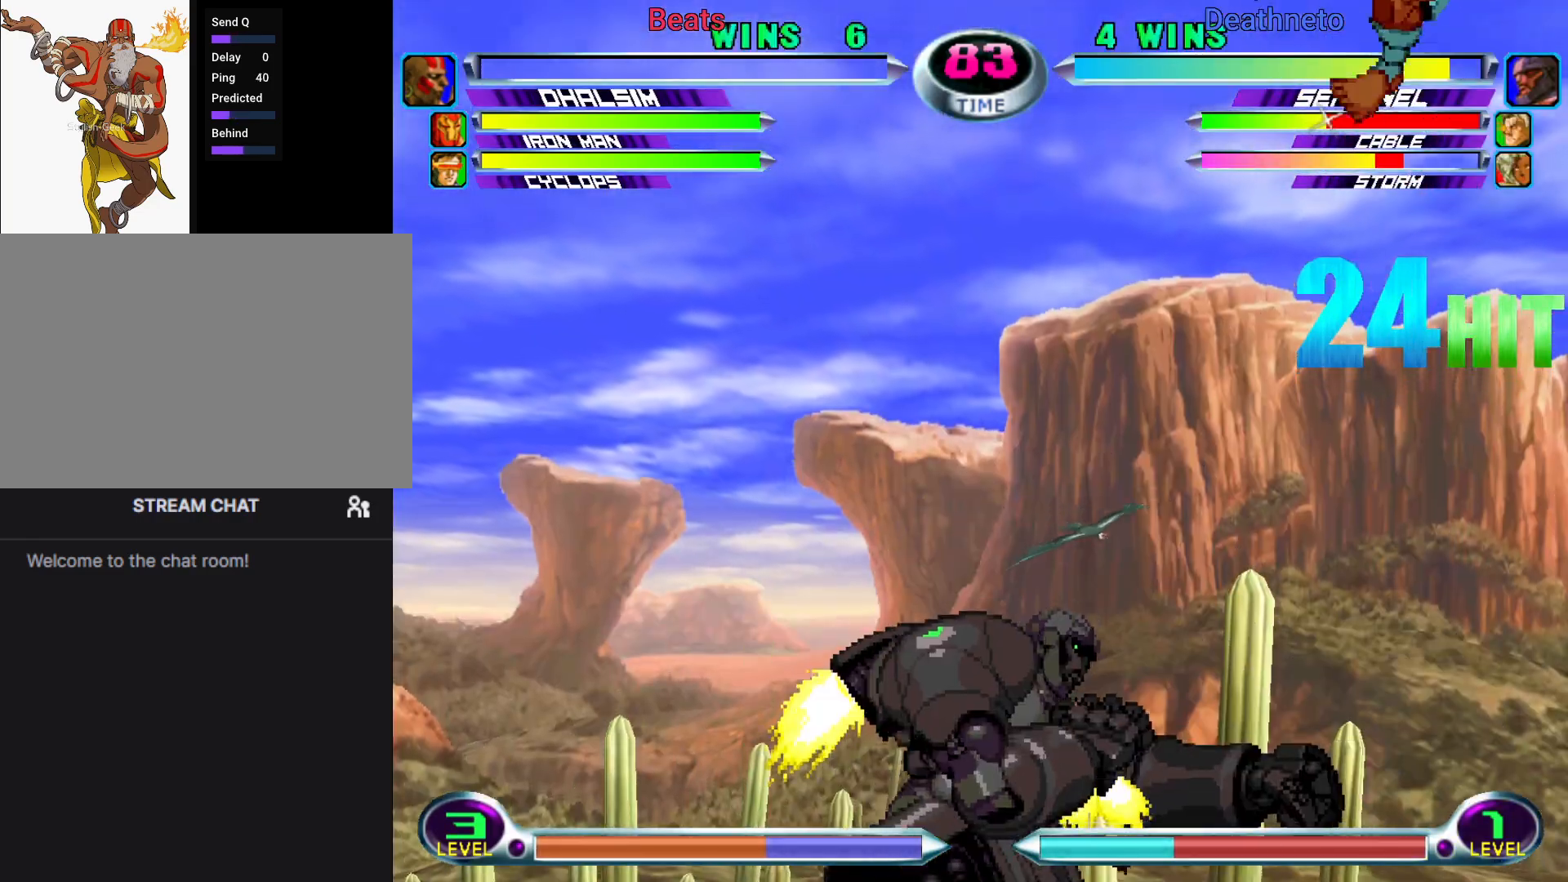
{"dt_ms": 500, "buttons": [], "left_stick": "center", "events": []}
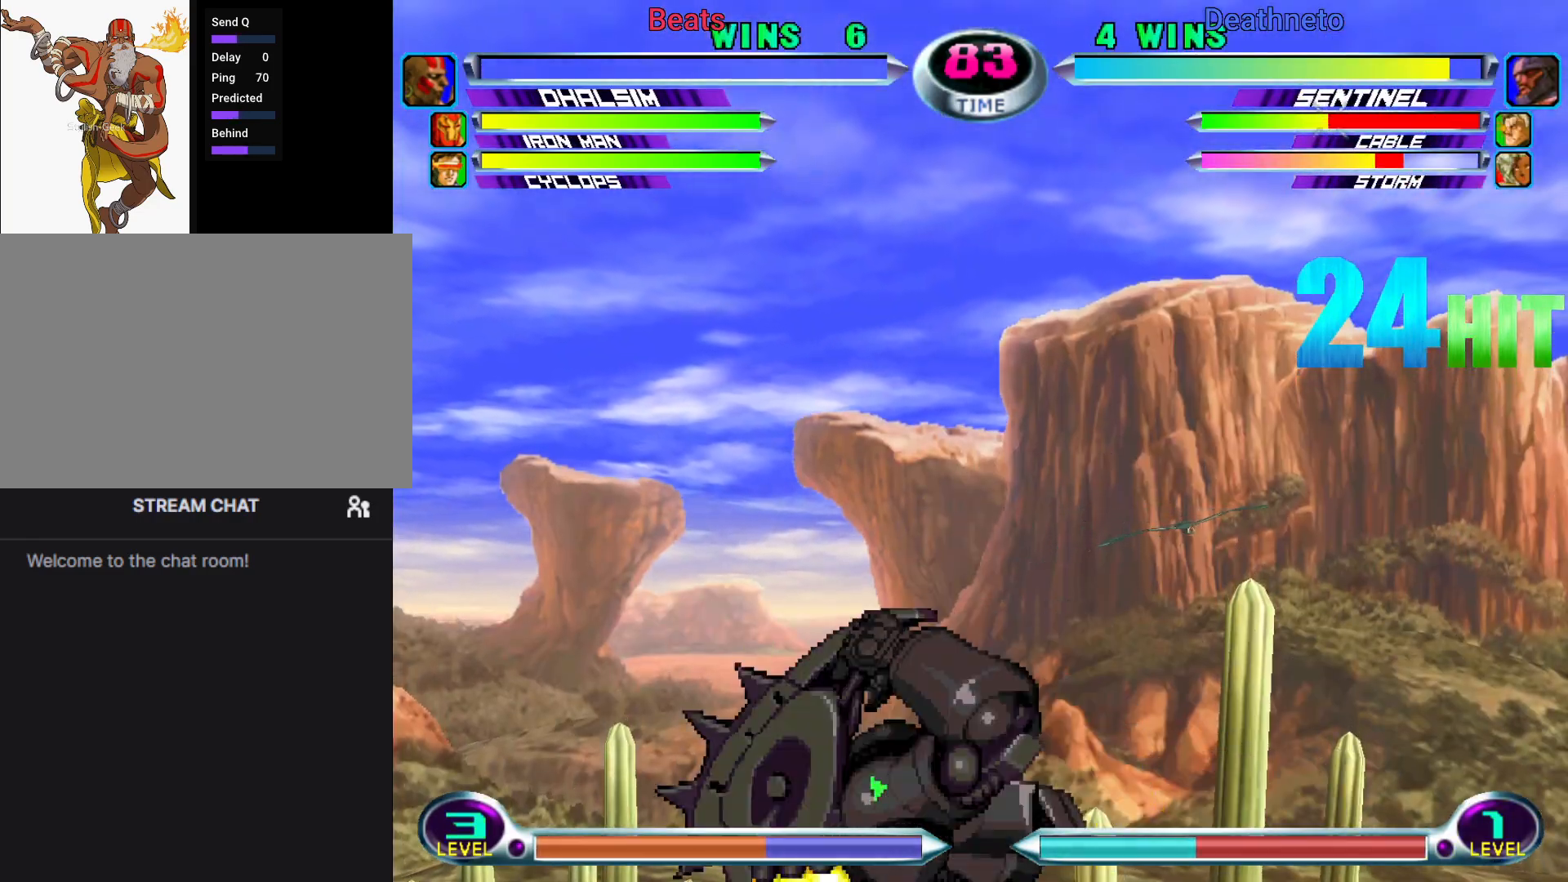
{"dt_ms": 500, "buttons": [], "left_stick": "center", "events": []}
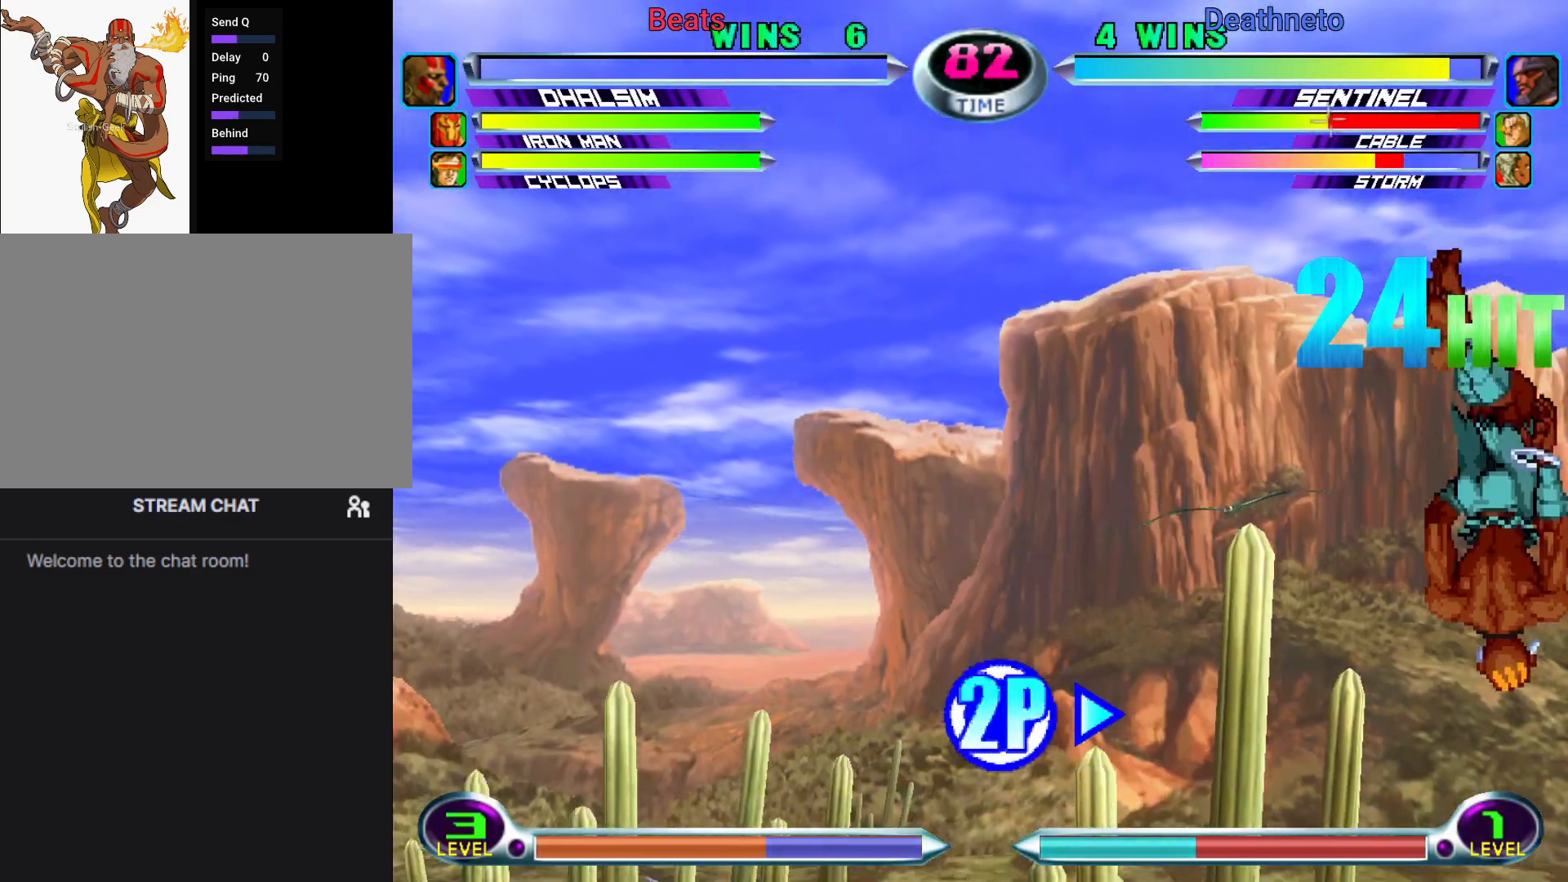
{"dt_ms": 500, "buttons": [], "left_stick": "center", "events": []}
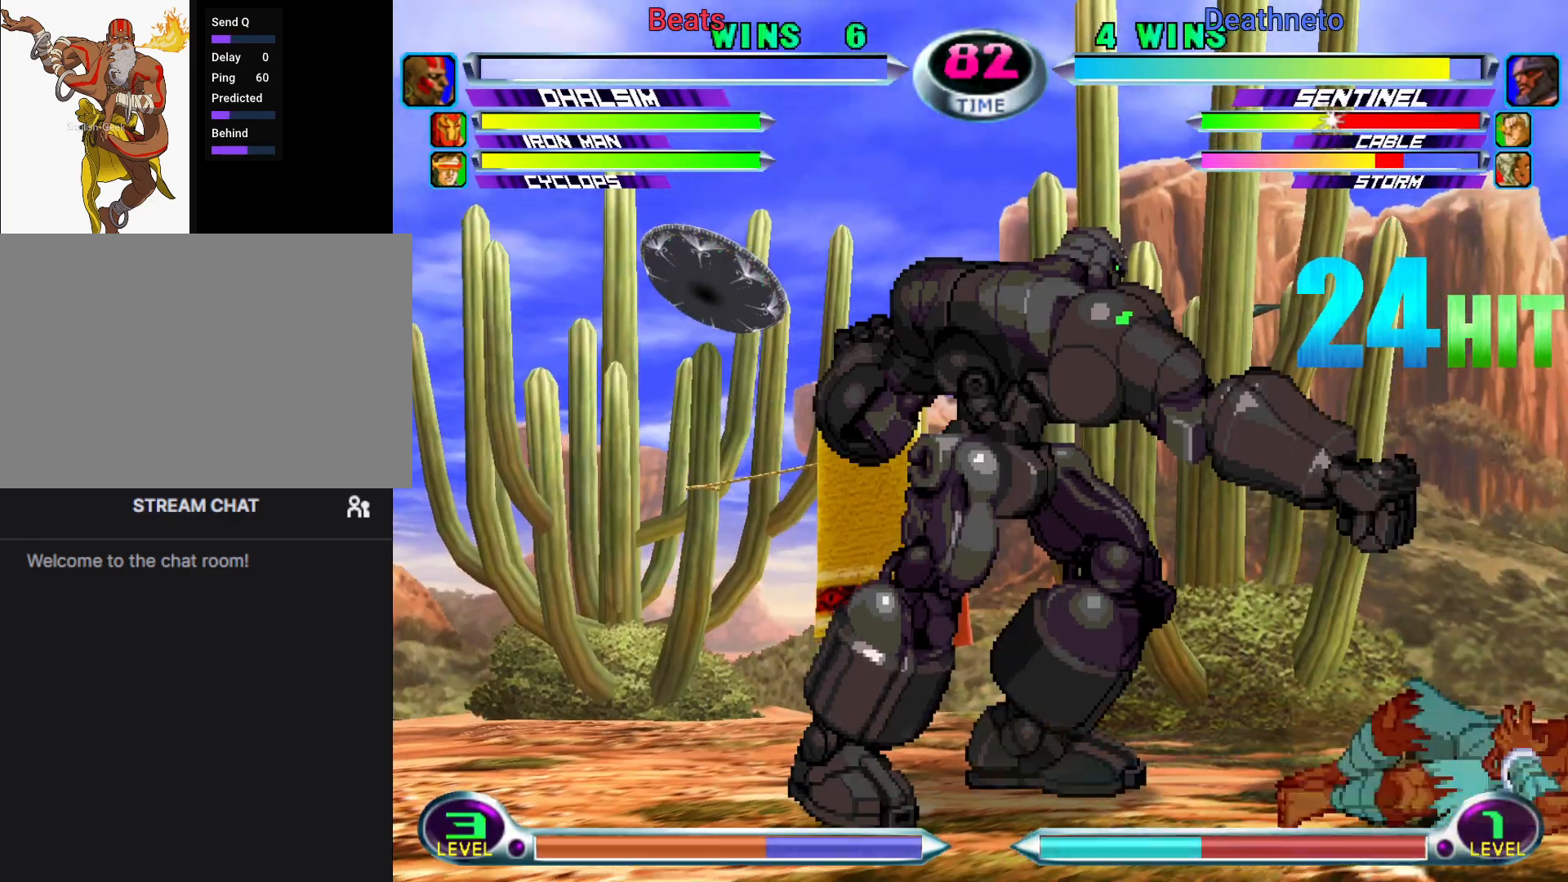
{"dt_ms": 500, "buttons": [], "left_stick": "down", "events": [[233, "left_stick", "down"], [283, "CIRCLE", "down"], [333, "CIRCLE", "up"], [417, "CIRCLE", "down"], [467, "CIRCLE", "up"]]}